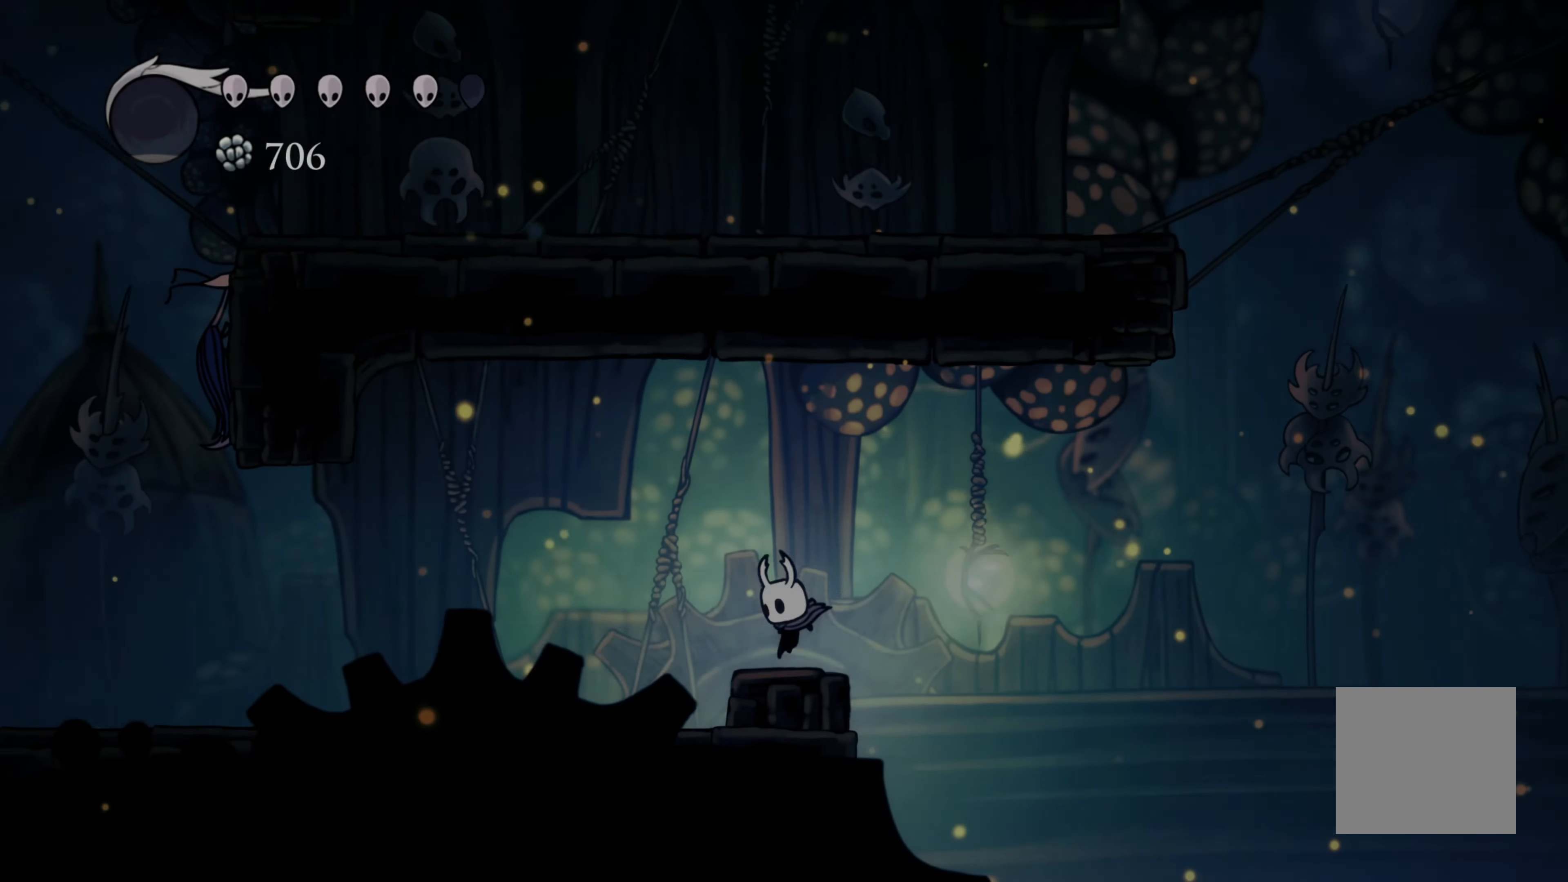
Gameplay with a controller (Xbox layout); each line is a JSON object with the inputs held at the frame after it. "events" lists button and stick changes between this image and that frame as [ms after this image, input, new state], when the widget could be followed in between. Not read: L3.
{"buttons": [], "left_stick": "left", "right_stick": "center", "events": []}
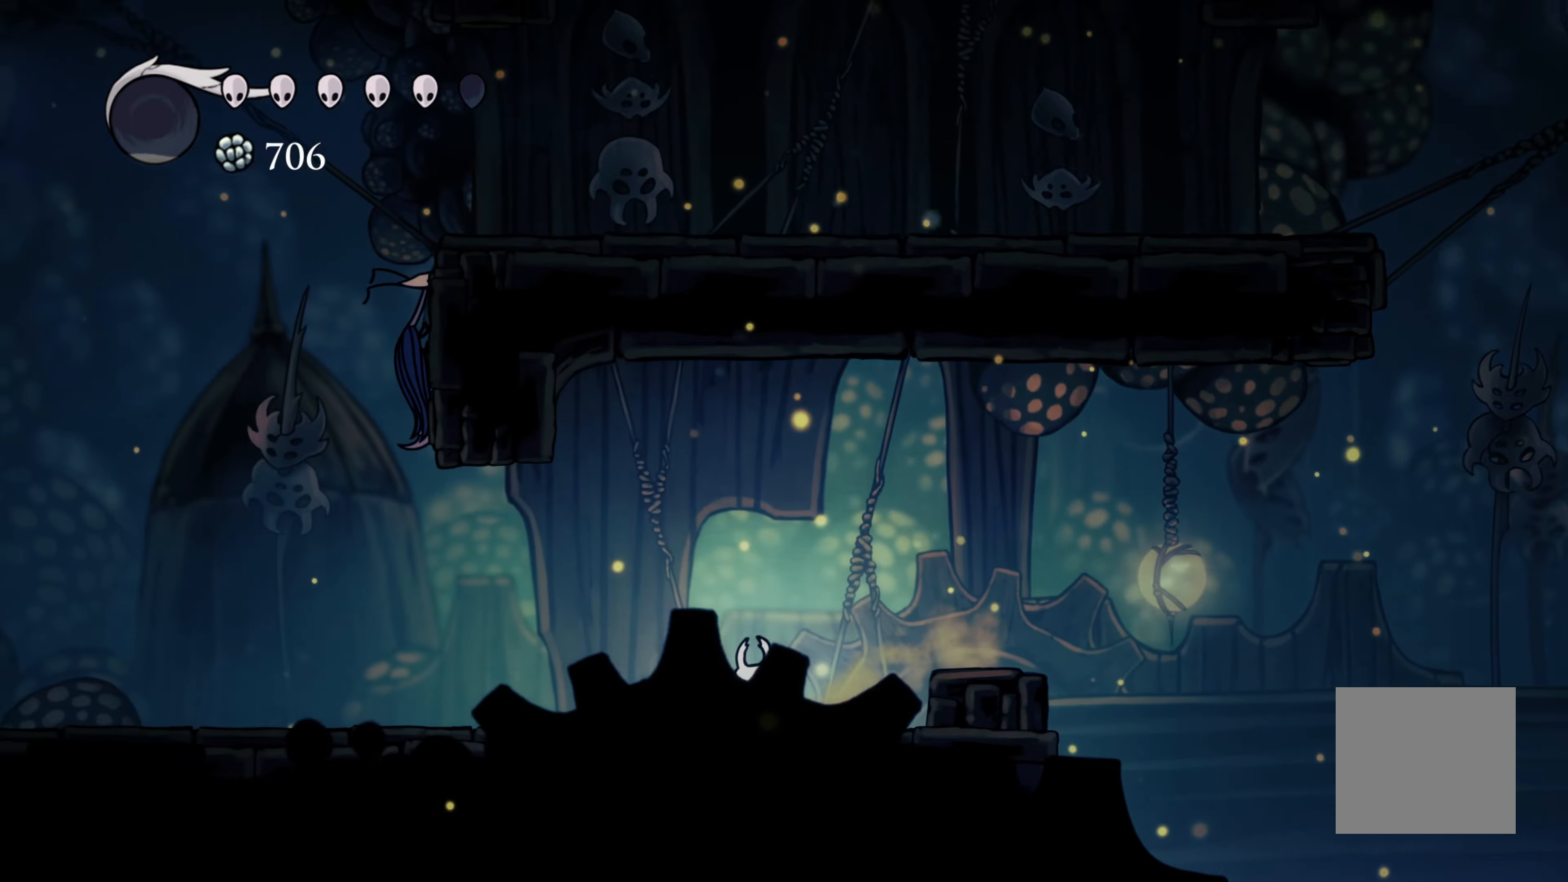
{"buttons": ["A", "R2"], "left_stick": "left", "right_stick": "center", "events": [[200, "R2", "down"], [483, "A", "down"]]}
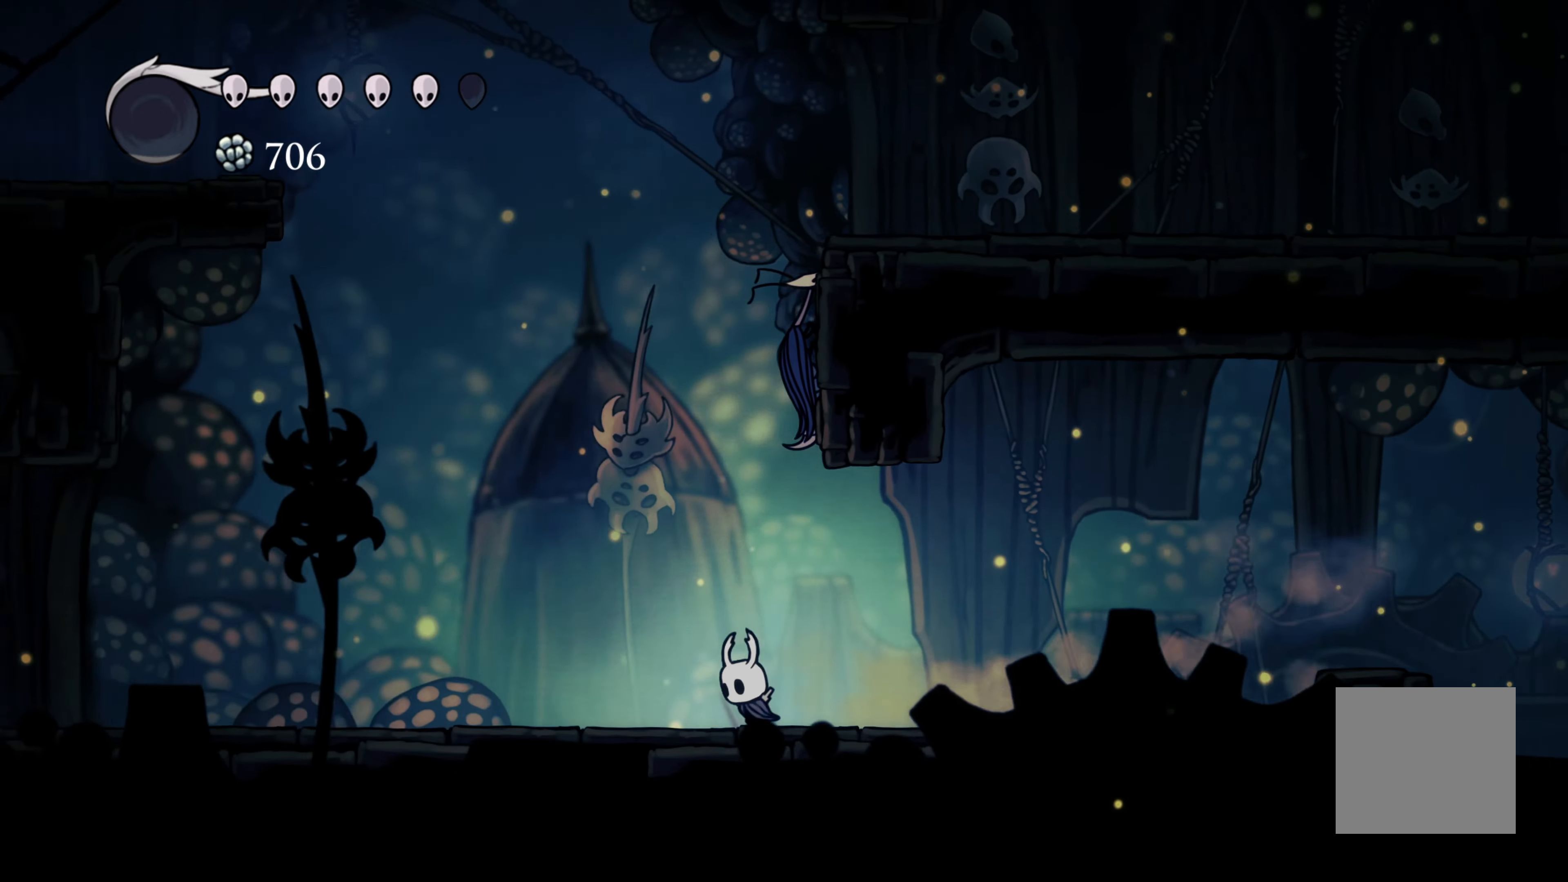
{"buttons": [], "left_stick": "right", "right_stick": "center", "events": [[83, "R2", "up"], [116, "left_stick", "up"], [233, "left_stick", "right"], [500, "A", "up"]]}
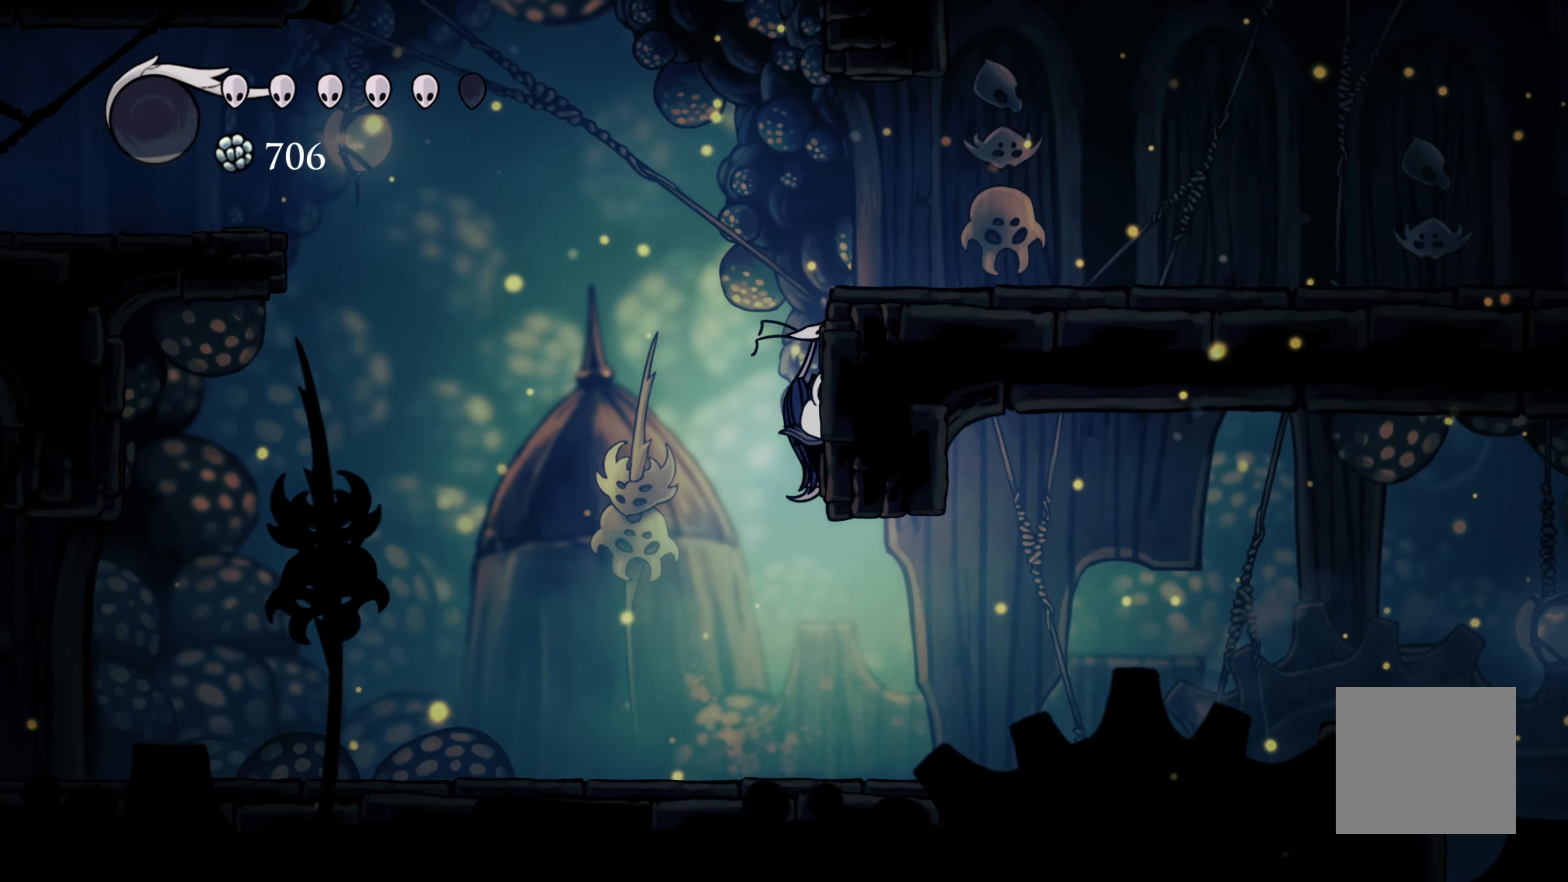
{"buttons": [], "left_stick": "right", "right_stick": "center", "events": [[50, "A", "down"], [400, "A", "up"]]}
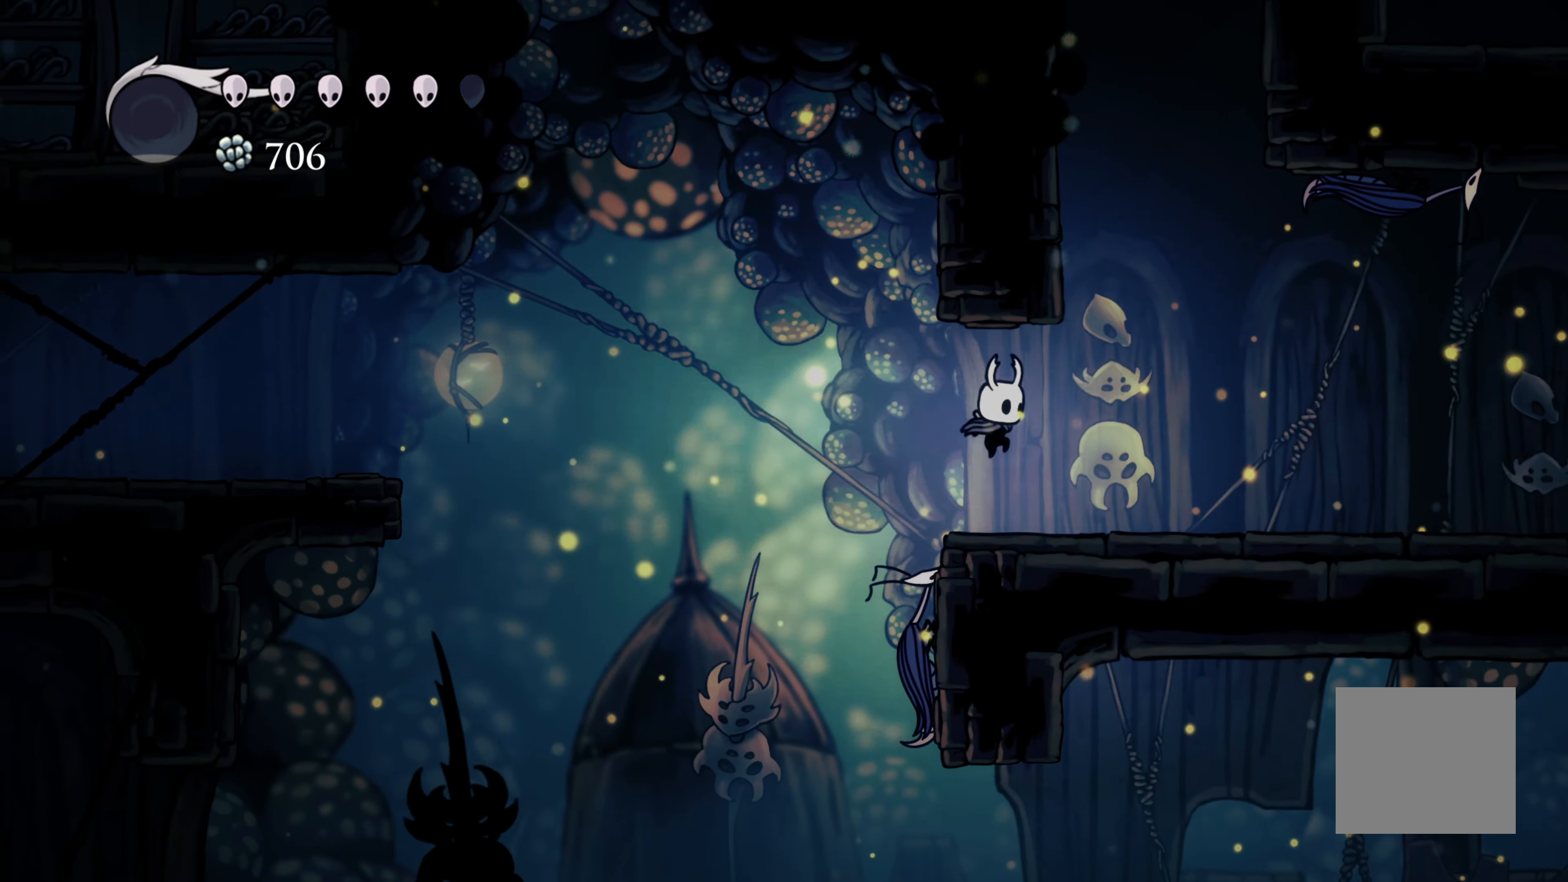
{"buttons": [], "left_stick": "right", "right_stick": "center", "events": [[150, "R2", "down"], [500, "R2", "up"]]}
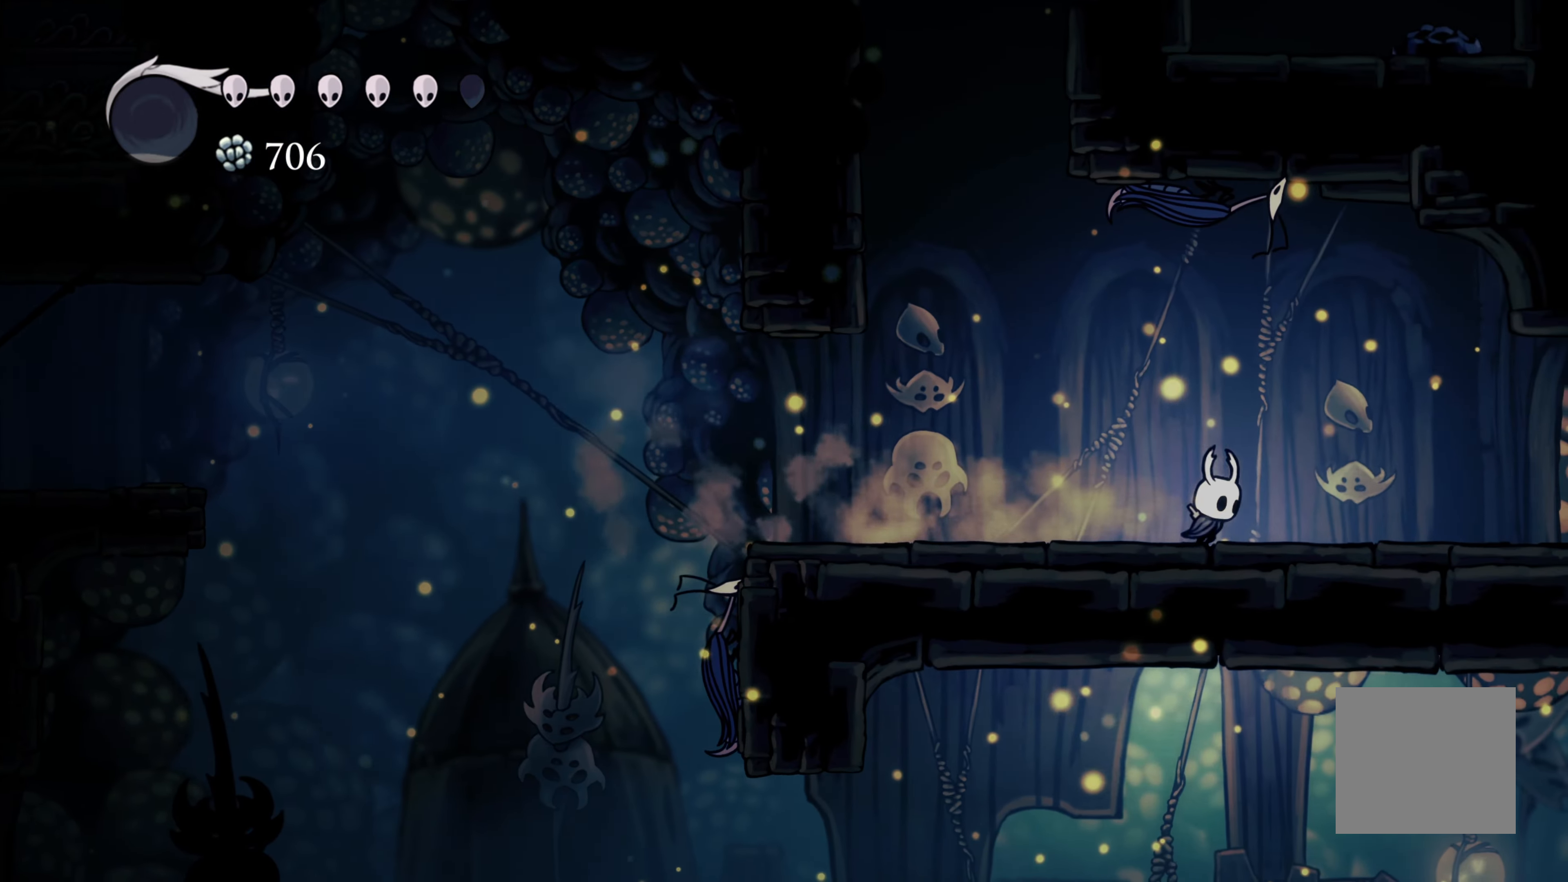
{"buttons": [], "left_stick": "up-left", "right_stick": "center", "events": [[450, "left_stick", "up-left"]]}
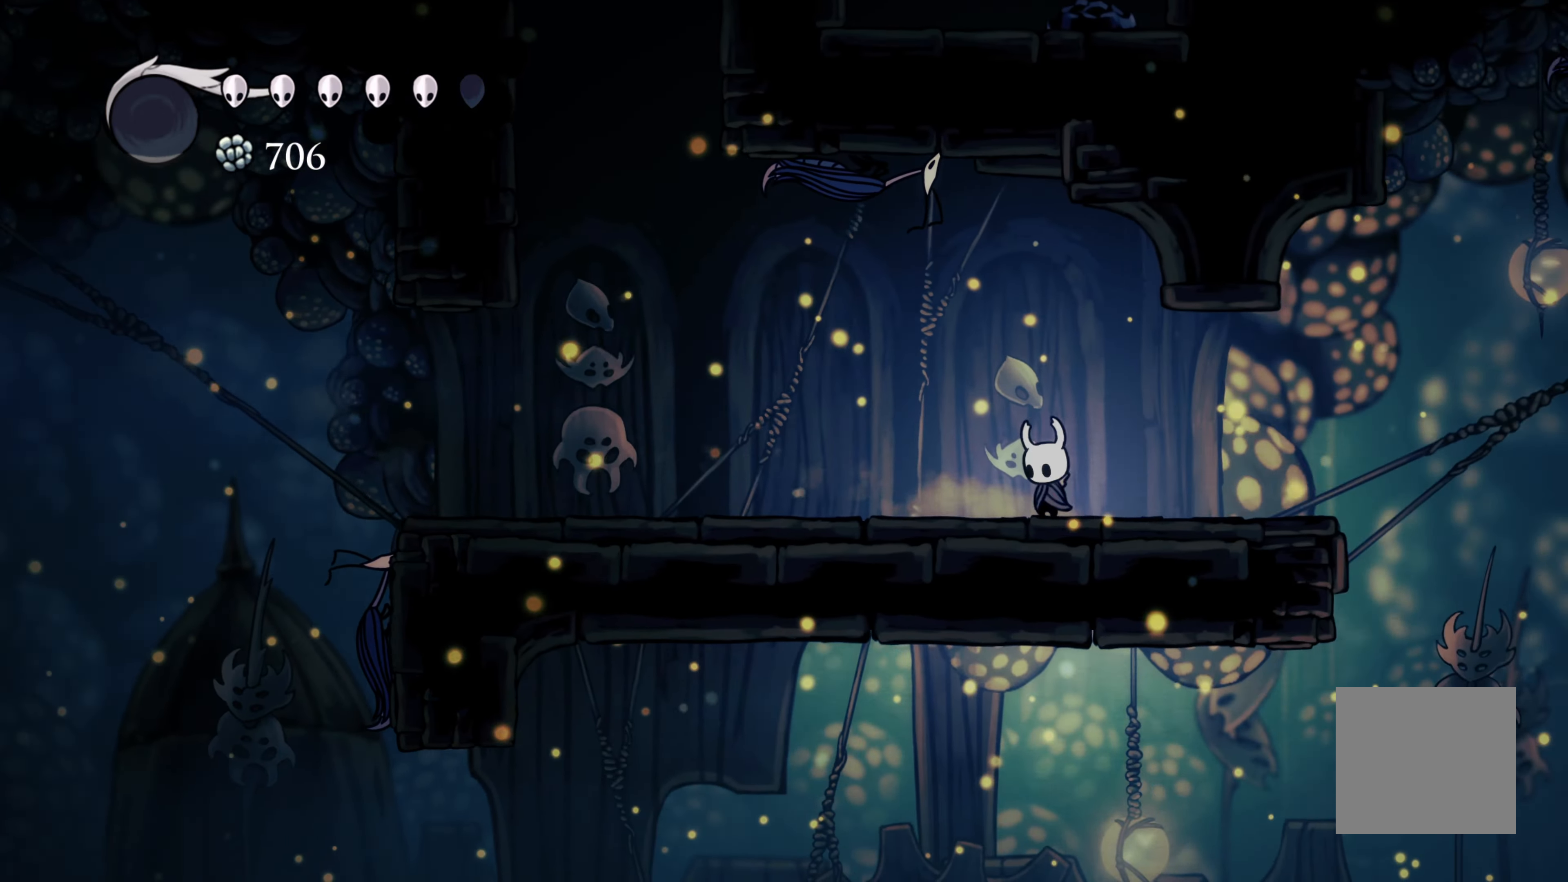
{"buttons": ["R2"], "left_stick": "left", "right_stick": "center", "events": [[16, "left_stick", "left"], [50, "R2", "down"]]}
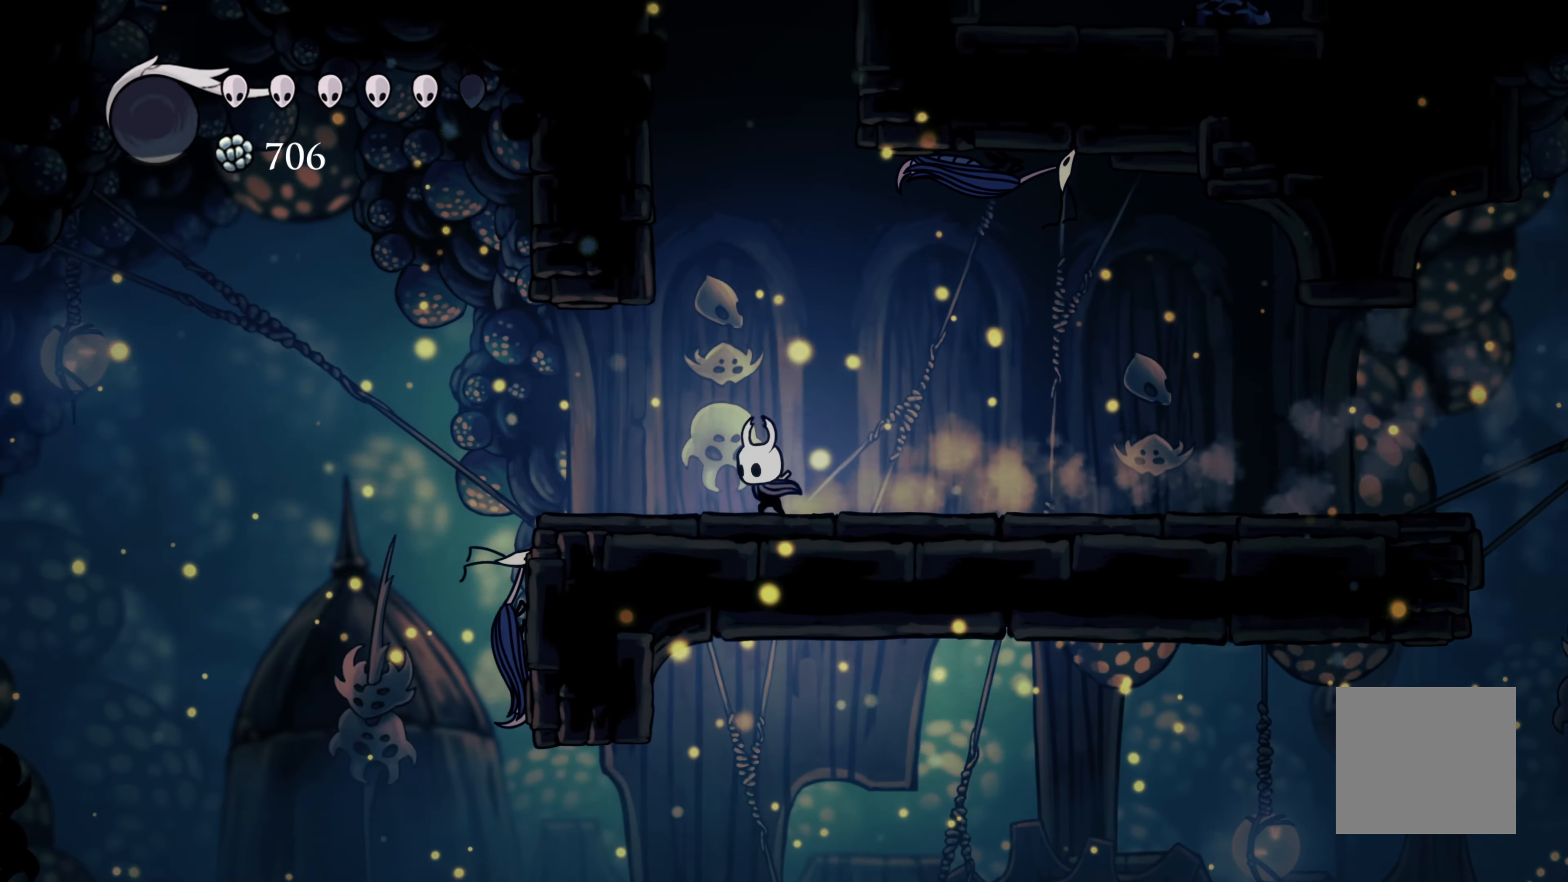
{"buttons": ["A"], "left_stick": "left", "right_stick": "center", "events": [[16, "R2", "up"], [483, "A", "down"]]}
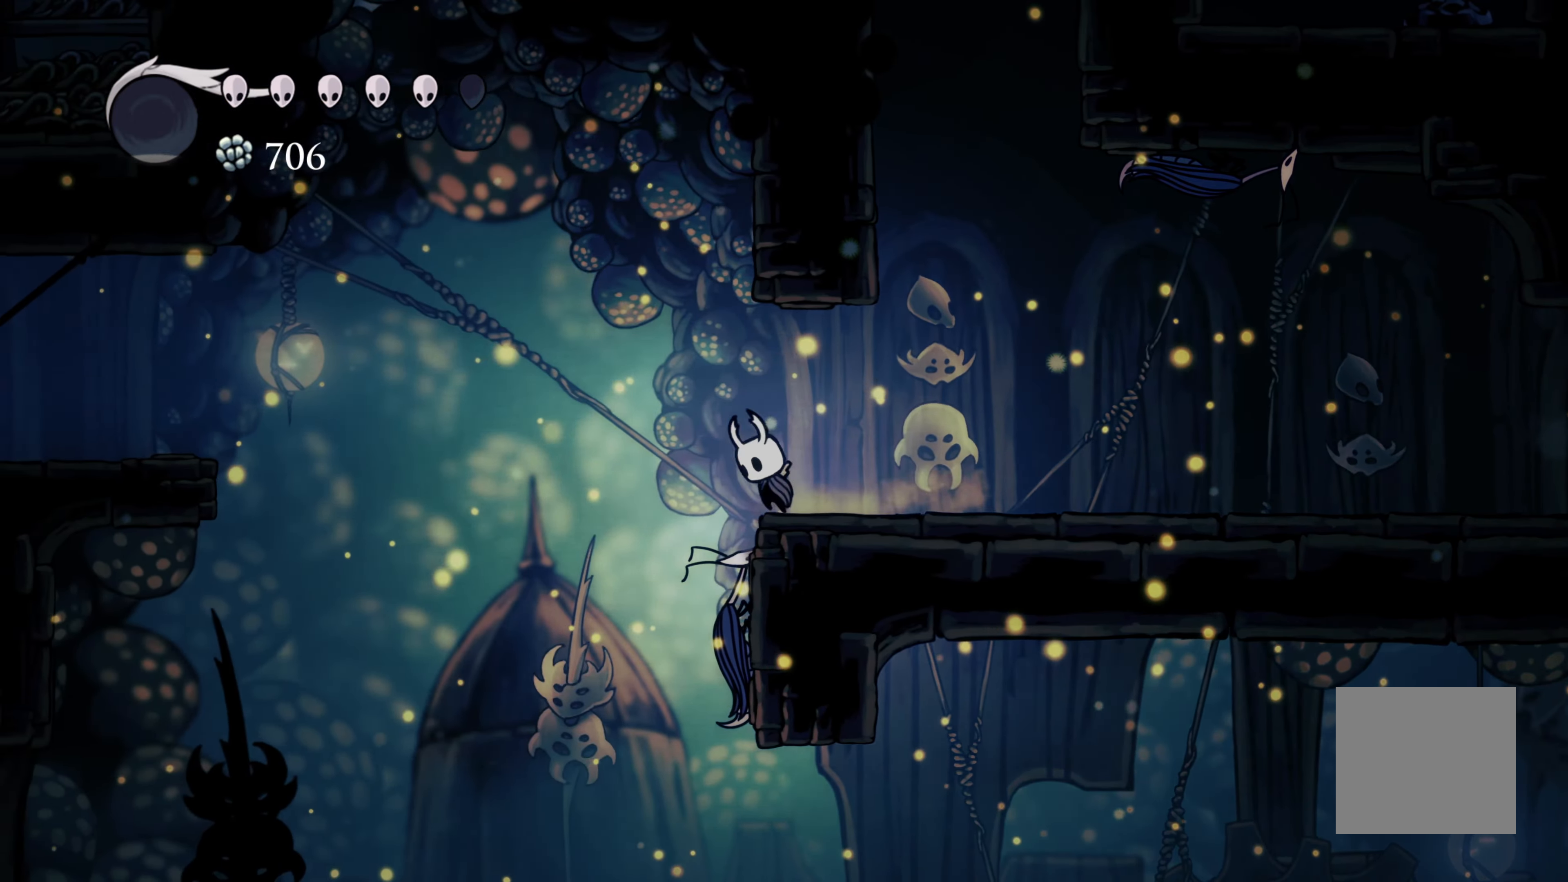
{"buttons": ["A"], "left_stick": "left", "right_stick": "center", "events": []}
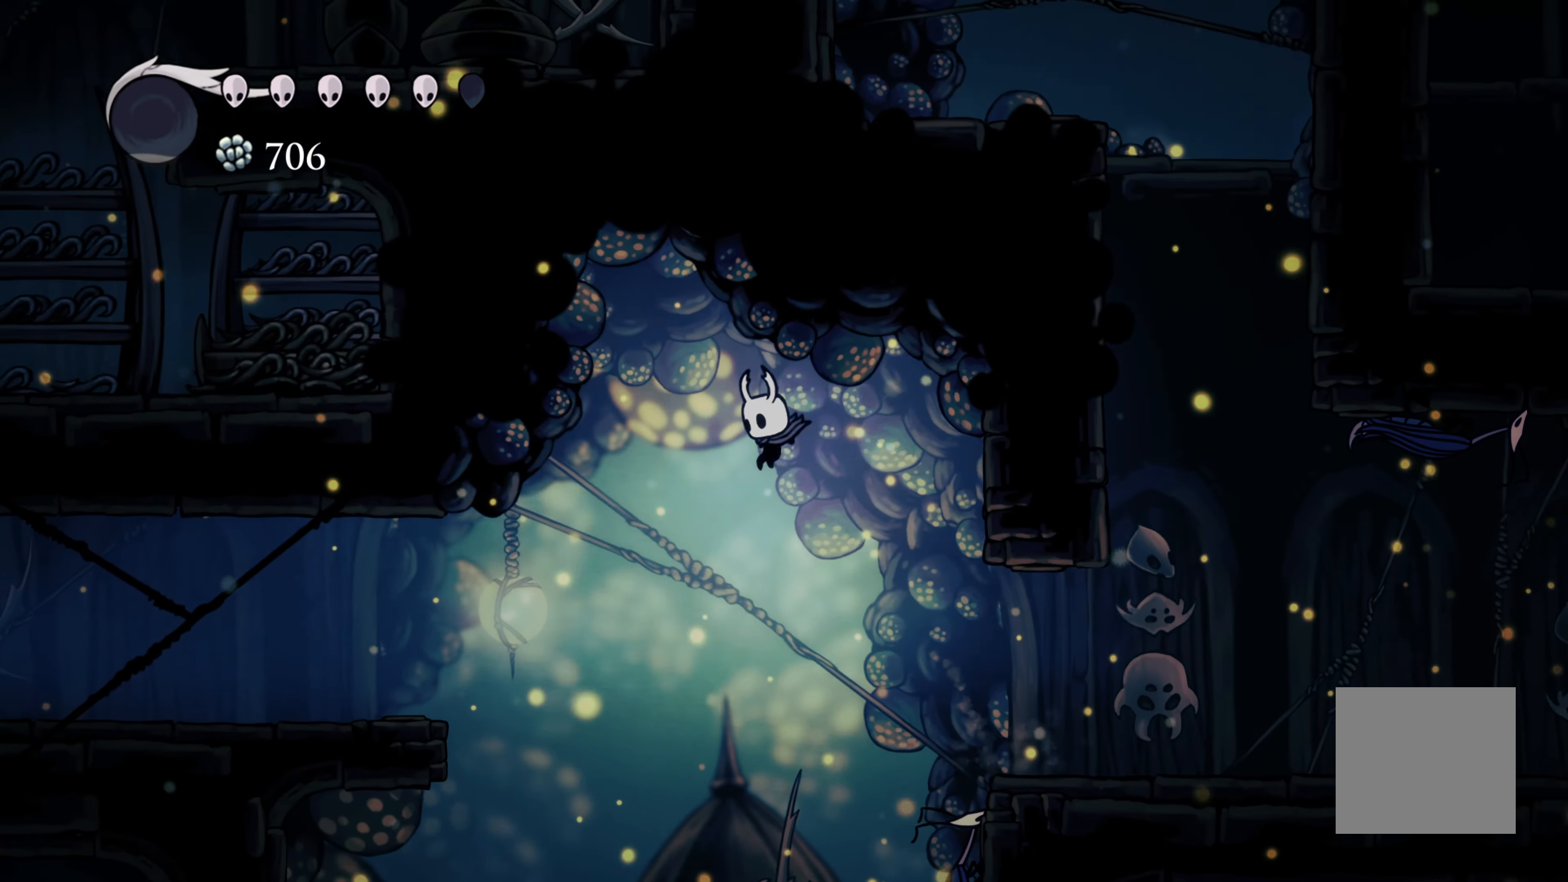
{"buttons": ["R2"], "left_stick": "left", "right_stick": "center", "events": [[16, "R2", "down"], [33, "A", "up"]]}
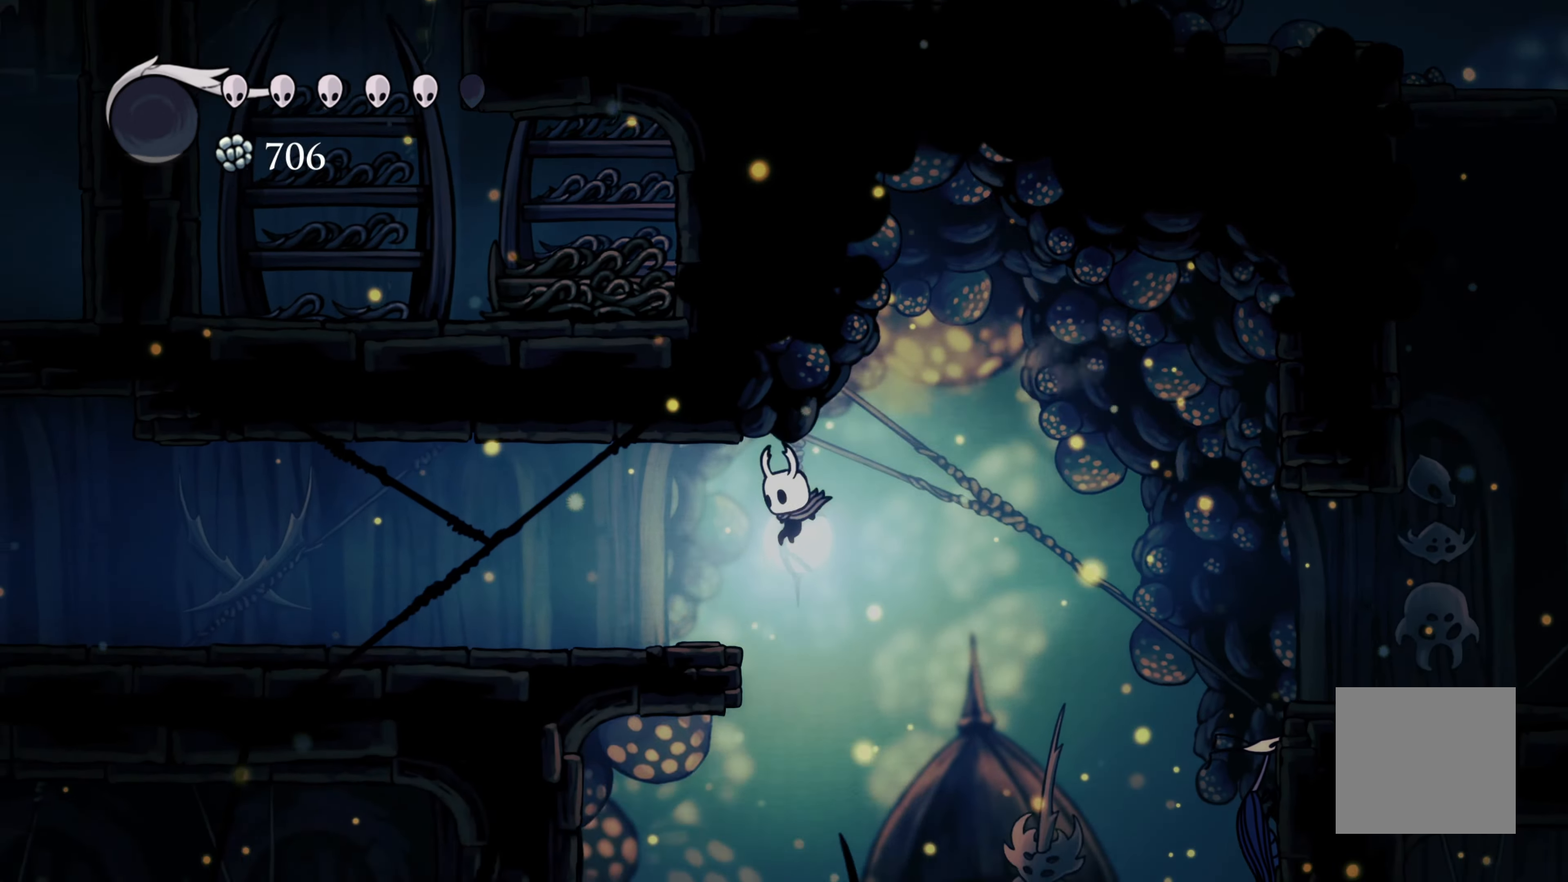
{"buttons": [], "left_stick": "left", "right_stick": "center", "events": [[350, "R2", "up"]]}
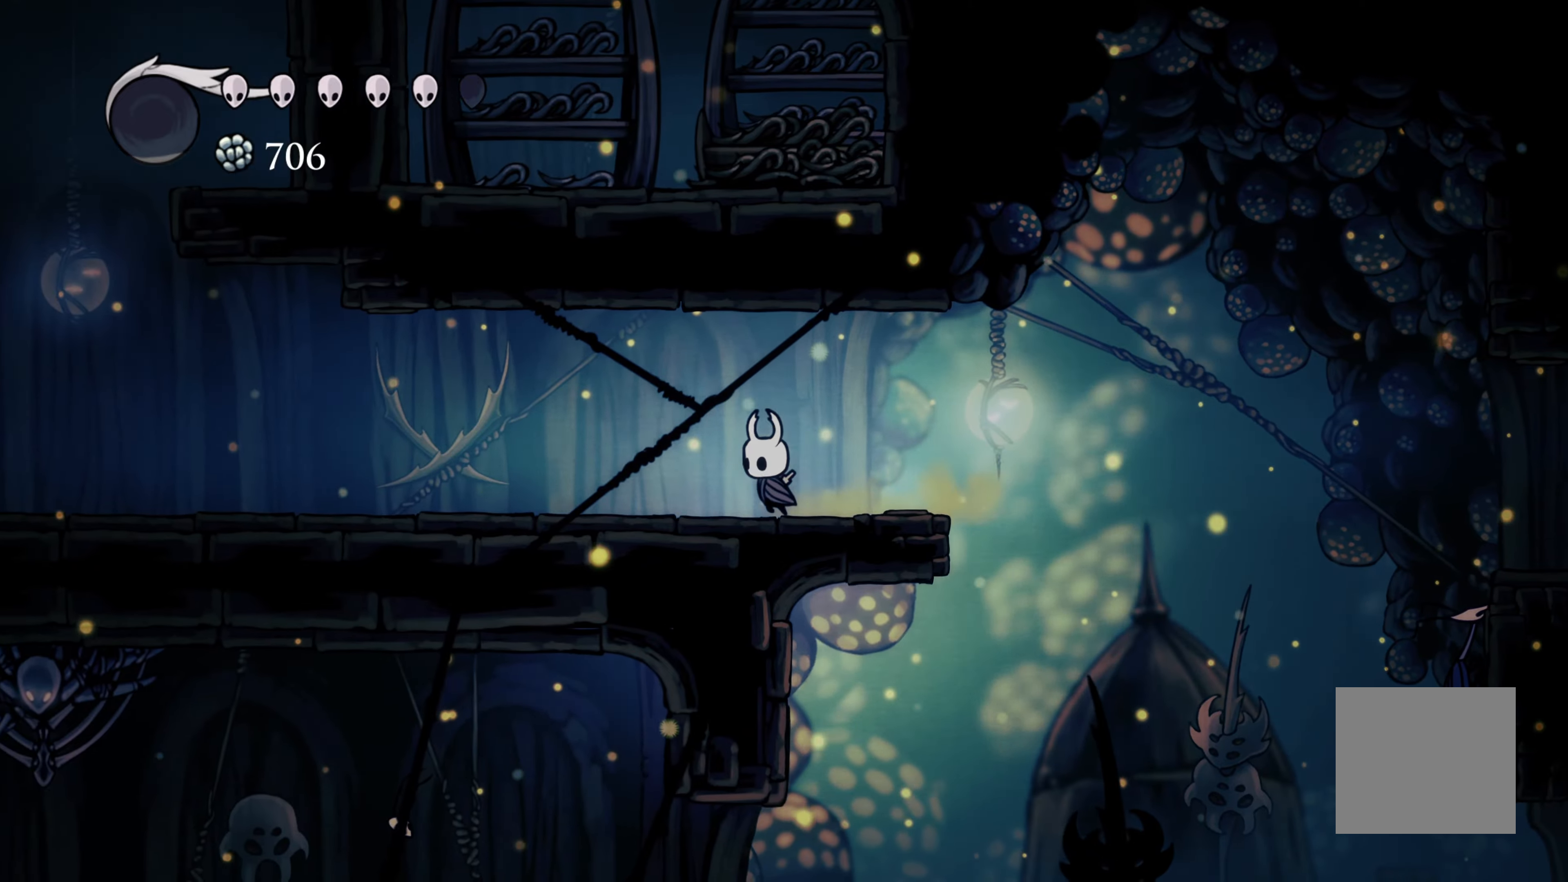
{"buttons": ["R2"], "left_stick": "left", "right_stick": "center", "events": [[100, "R2", "down"]]}
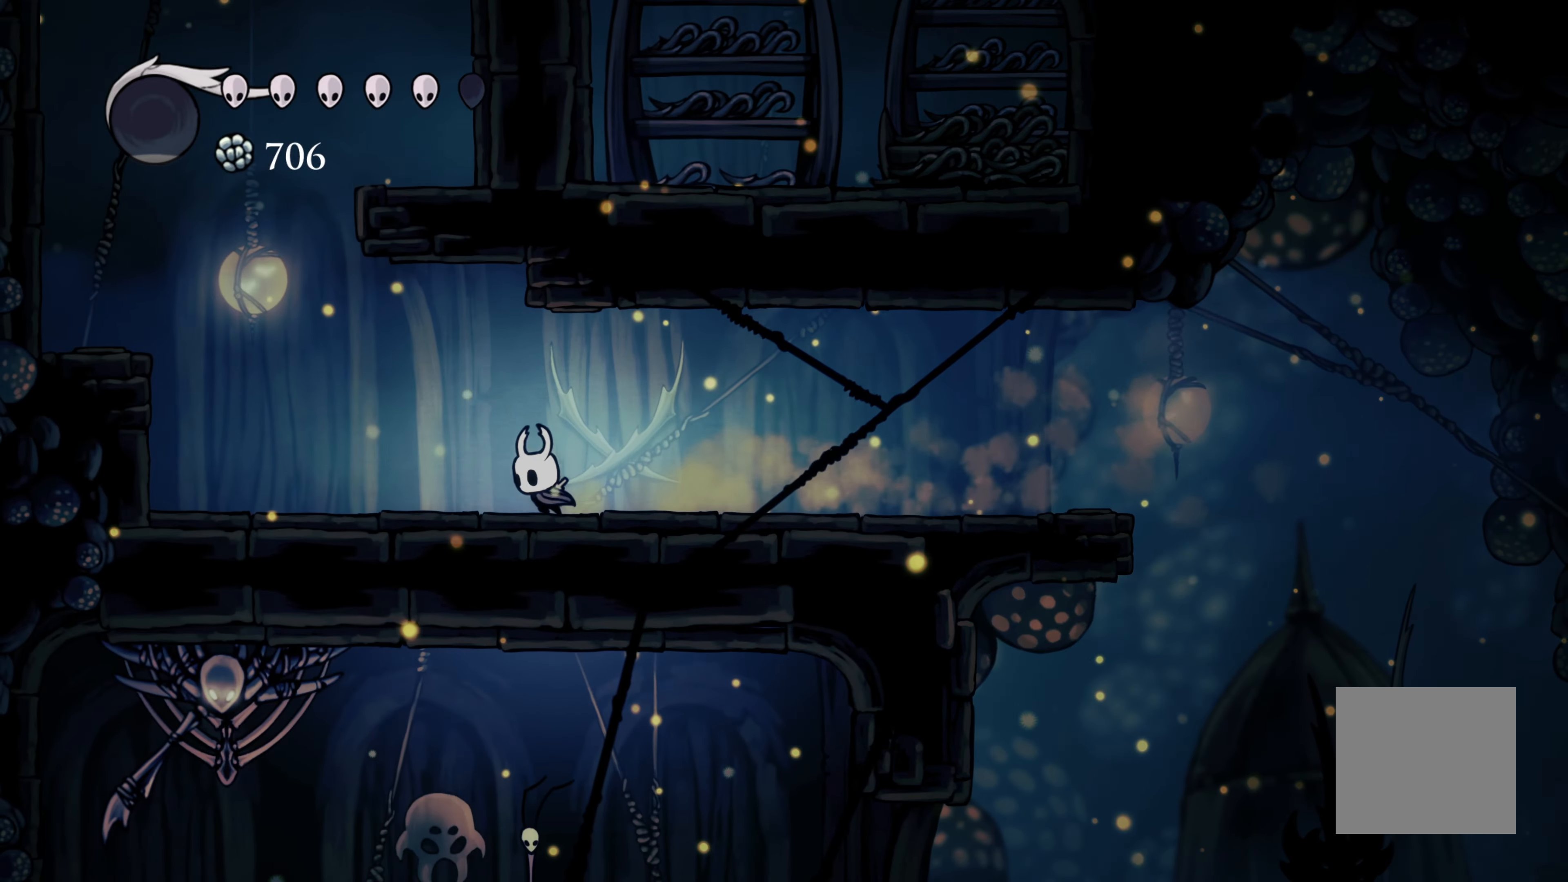
{"buttons": ["A"], "left_stick": "left", "right_stick": "center", "events": [[133, "R2", "up"], [250, "A", "down"]]}
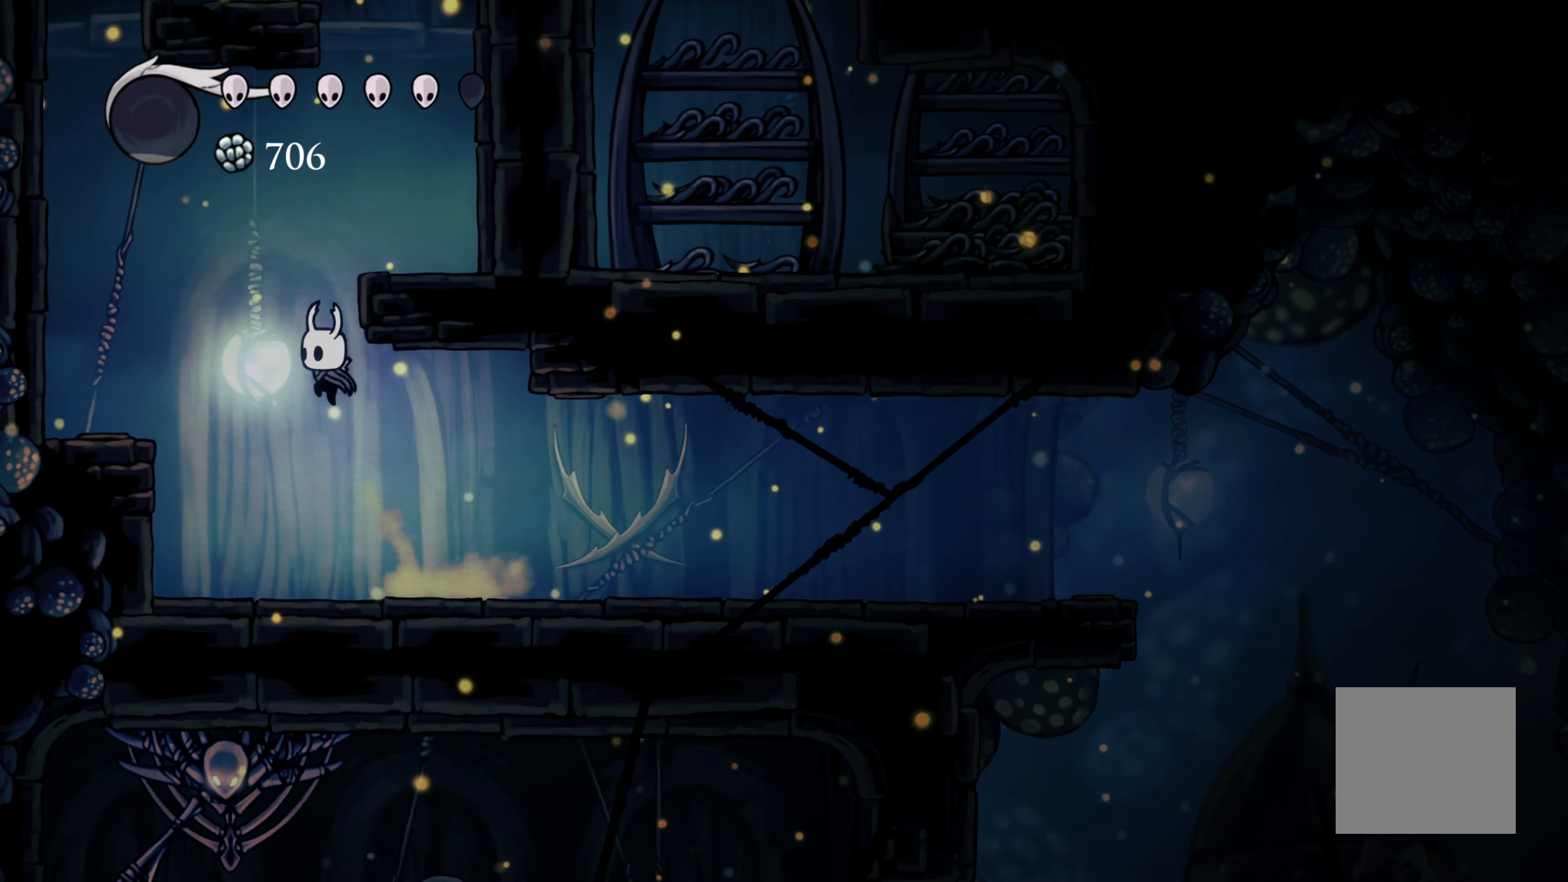
{"buttons": ["A"], "left_stick": "right", "right_stick": "center", "events": [[83, "left_stick", "up"], [133, "left_stick", "right"], [167, "A", "up"], [250, "A", "down"]]}
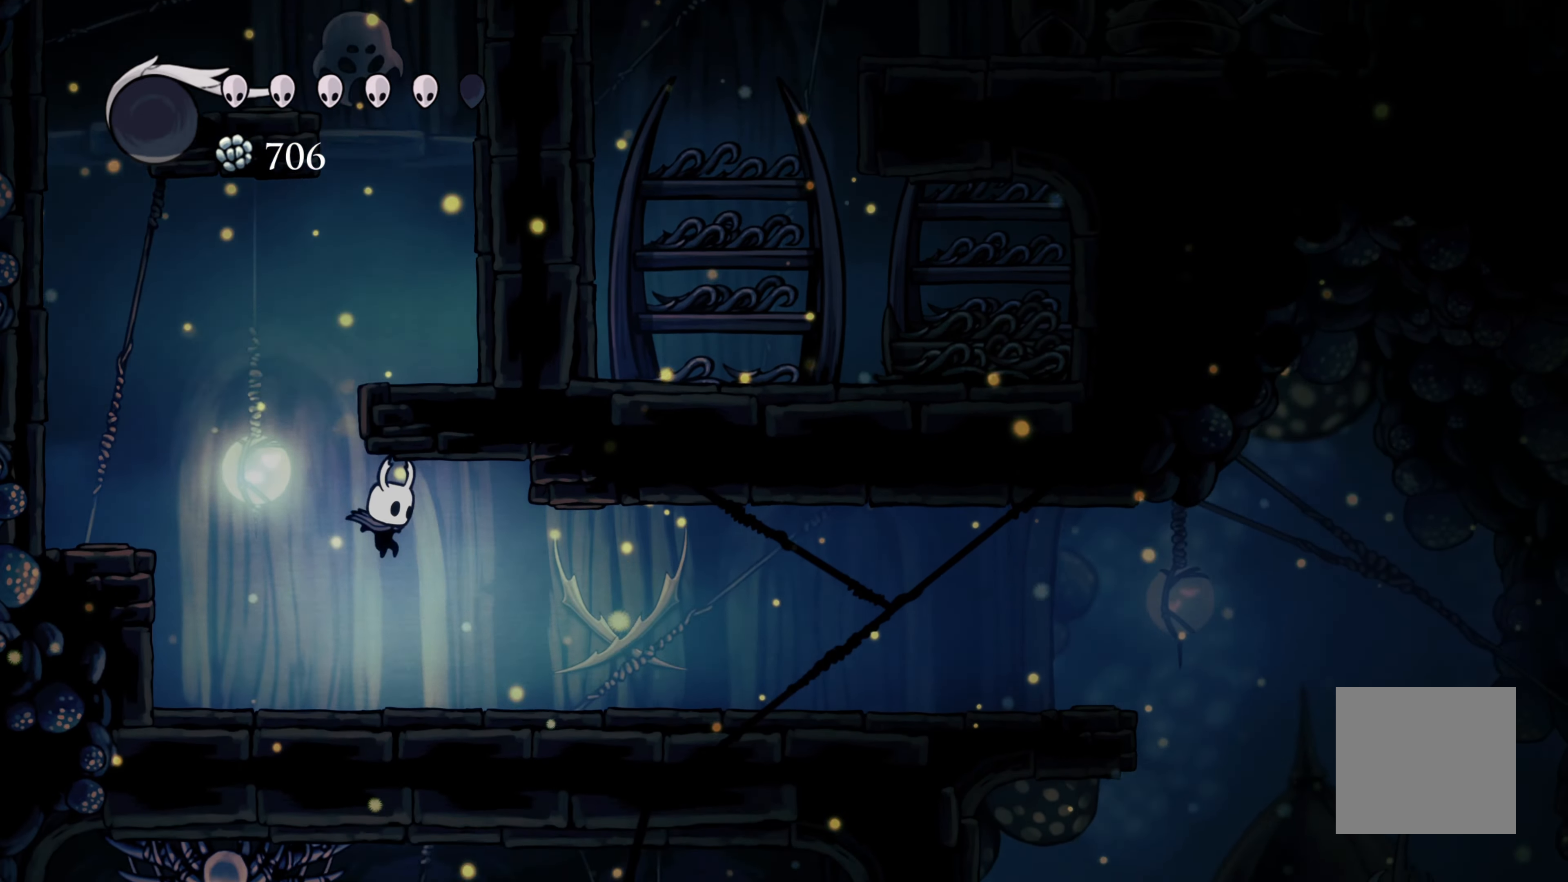
{"buttons": ["R2"], "left_stick": "right", "right_stick": "center", "events": [[150, "A", "up"], [300, "R2", "down"]]}
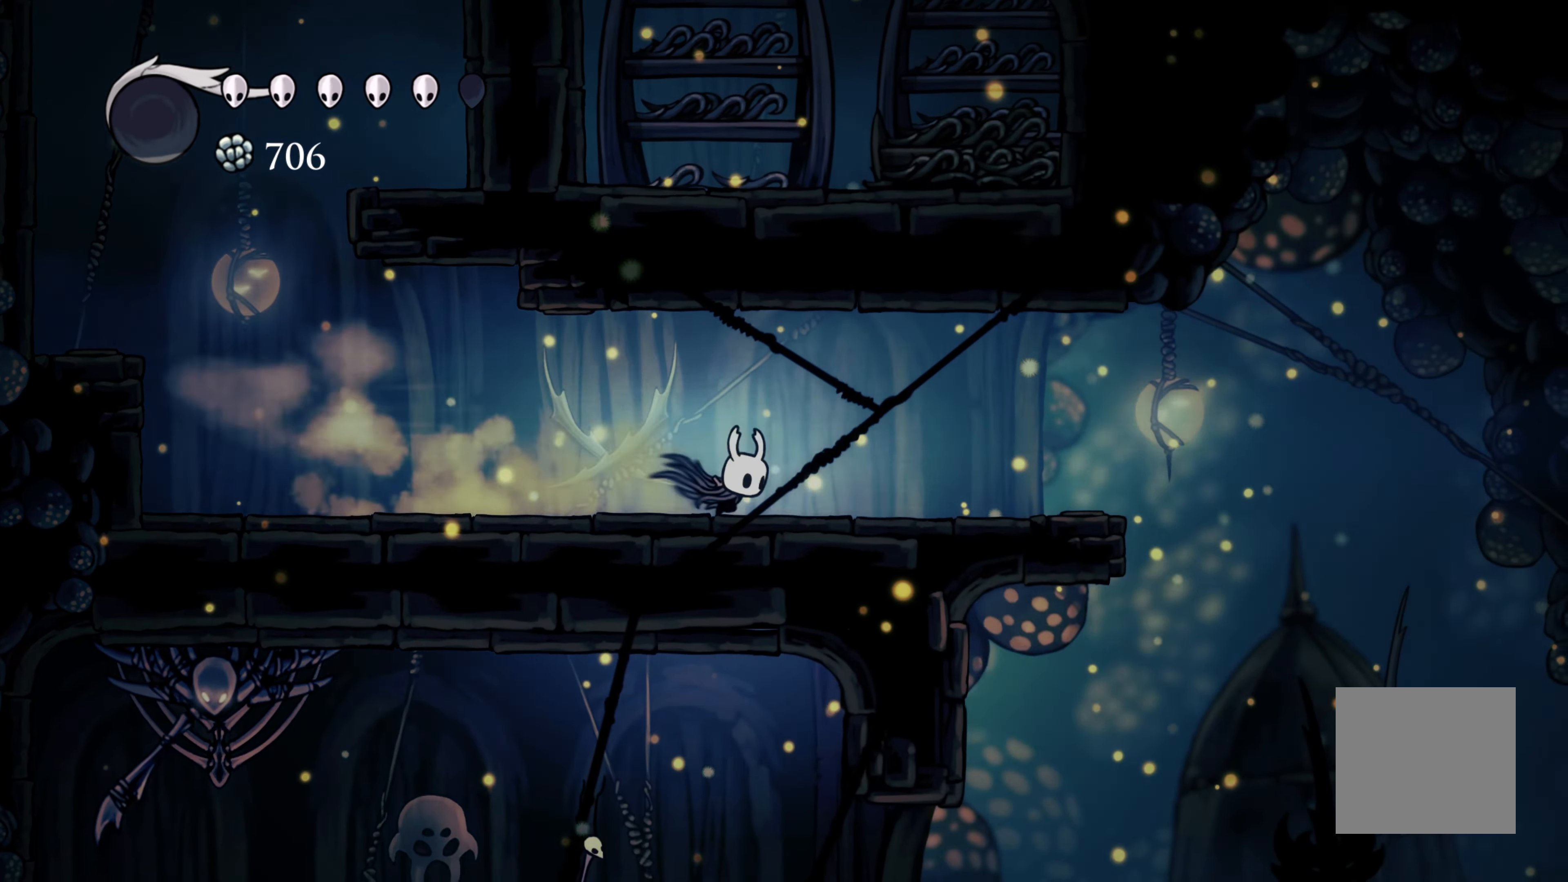
{"buttons": ["R2"], "left_stick": "right", "right_stick": "center", "events": []}
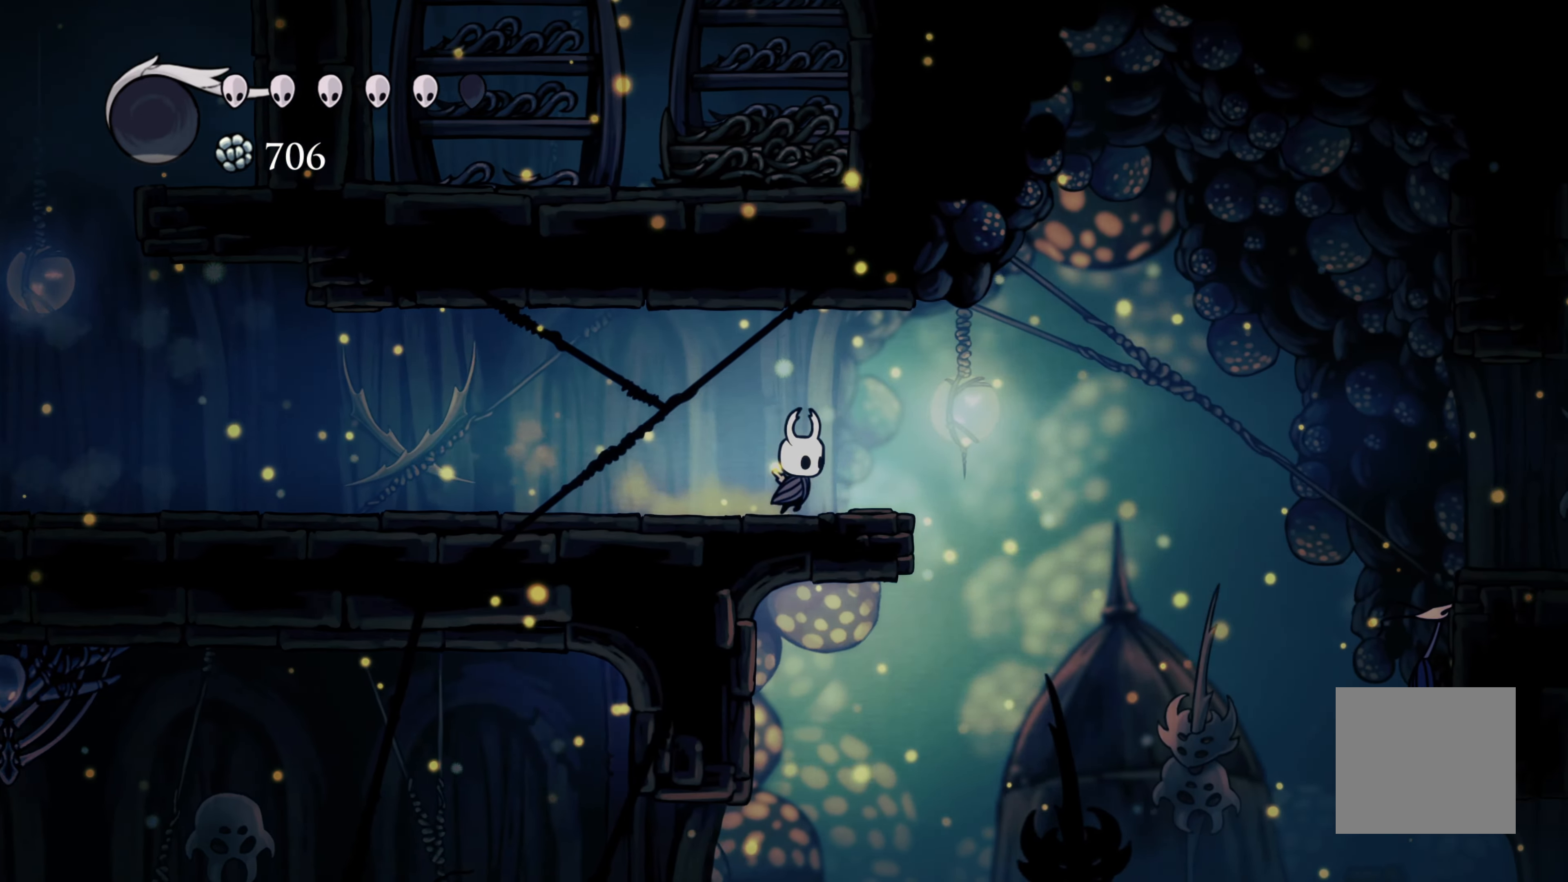
{"buttons": ["R2"], "left_stick": "right", "right_stick": "center", "events": [[133, "A", "down"], [150, "R2", "up"], [333, "A", "up"], [467, "R2", "down"]]}
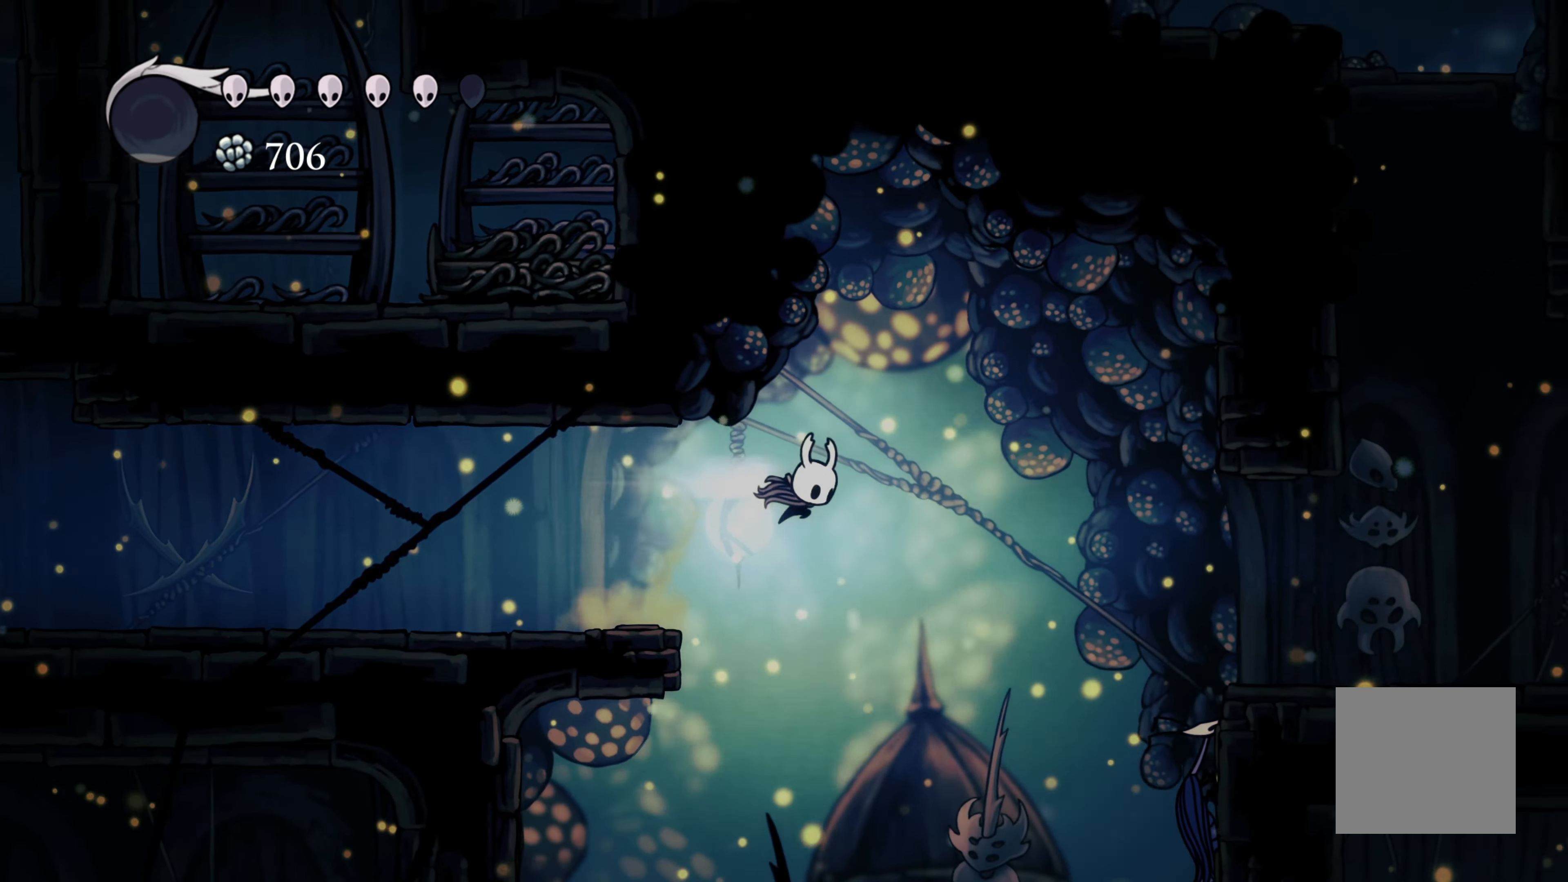
{"buttons": ["R2"], "left_stick": "right", "right_stick": "center", "events": []}
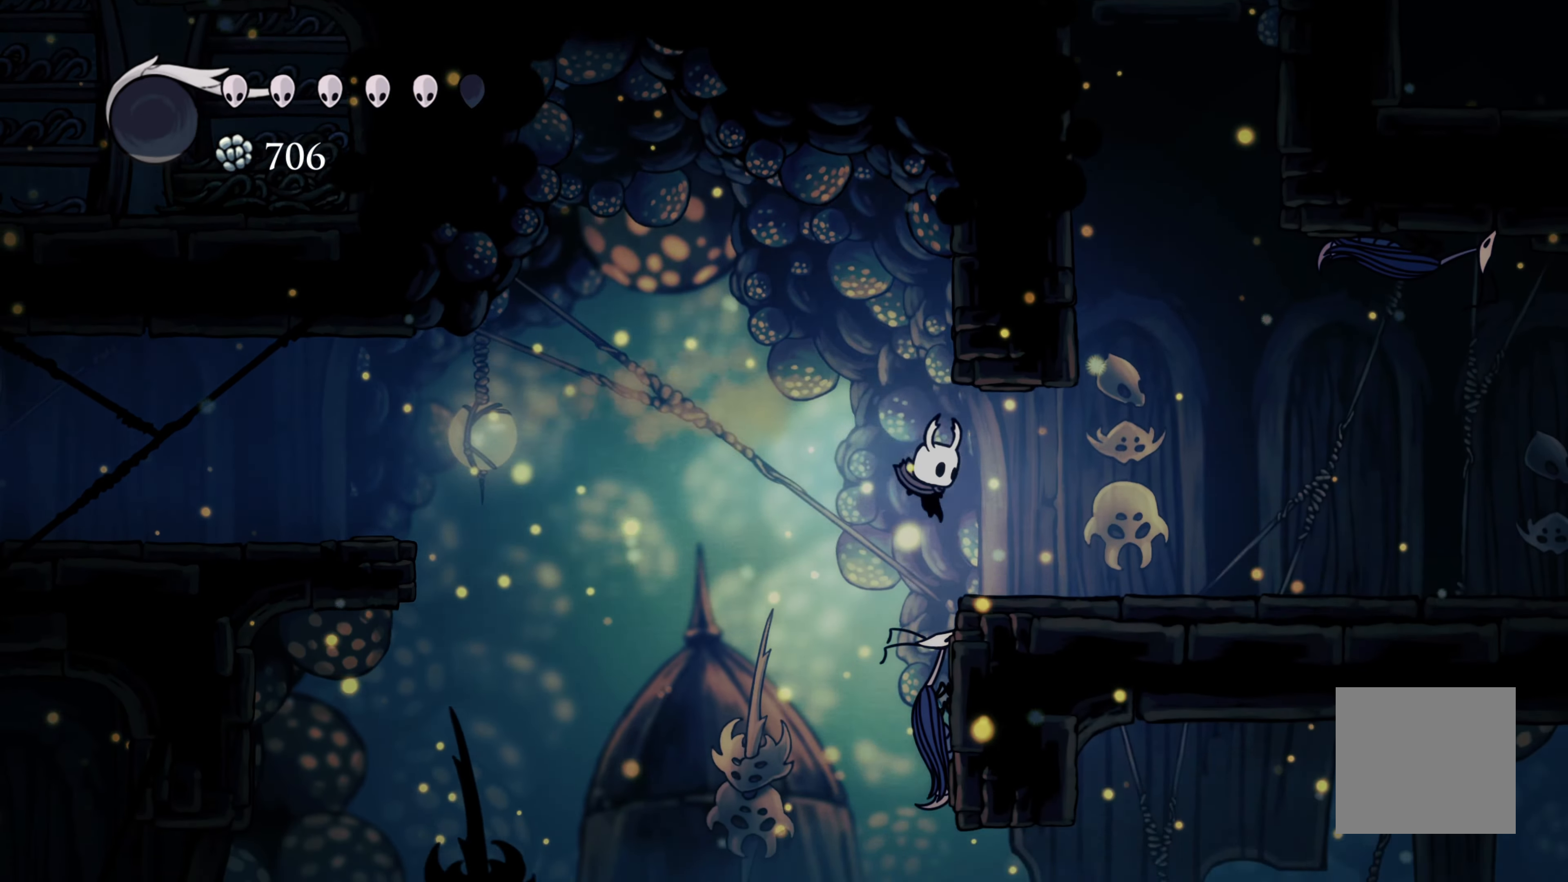
{"buttons": ["A"], "left_stick": "up-left", "right_stick": "center", "events": [[233, "R2", "up"], [400, "A", "down"], [433, "left_stick", "up"], [500, "left_stick", "up-left"]]}
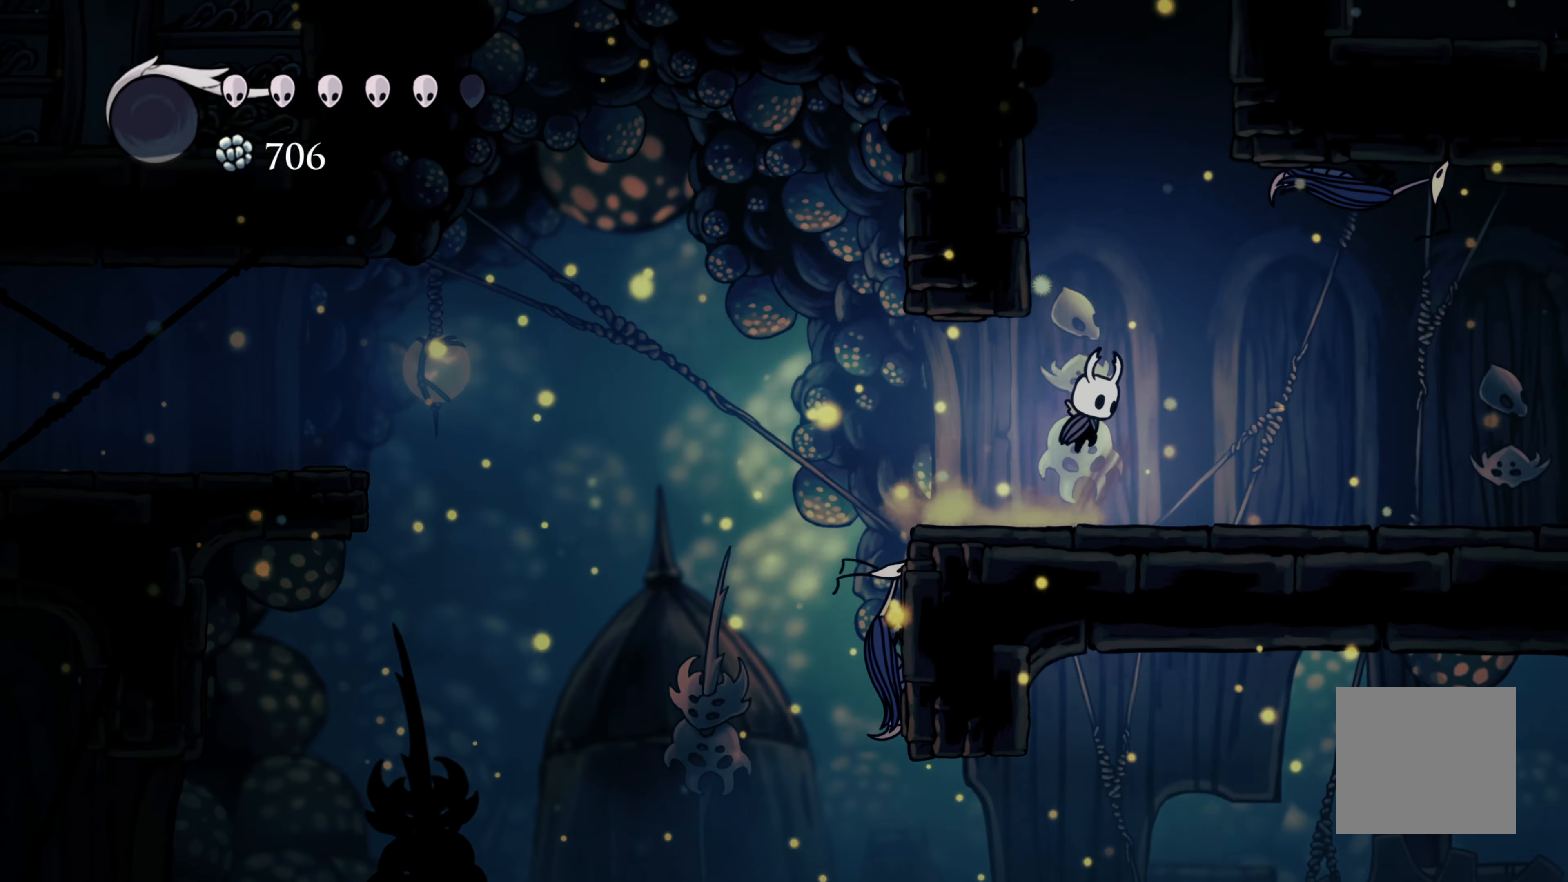
{"buttons": ["A"], "left_stick": "up-left", "right_stick": "center", "events": [[300, "A", "up"], [383, "A", "down"]]}
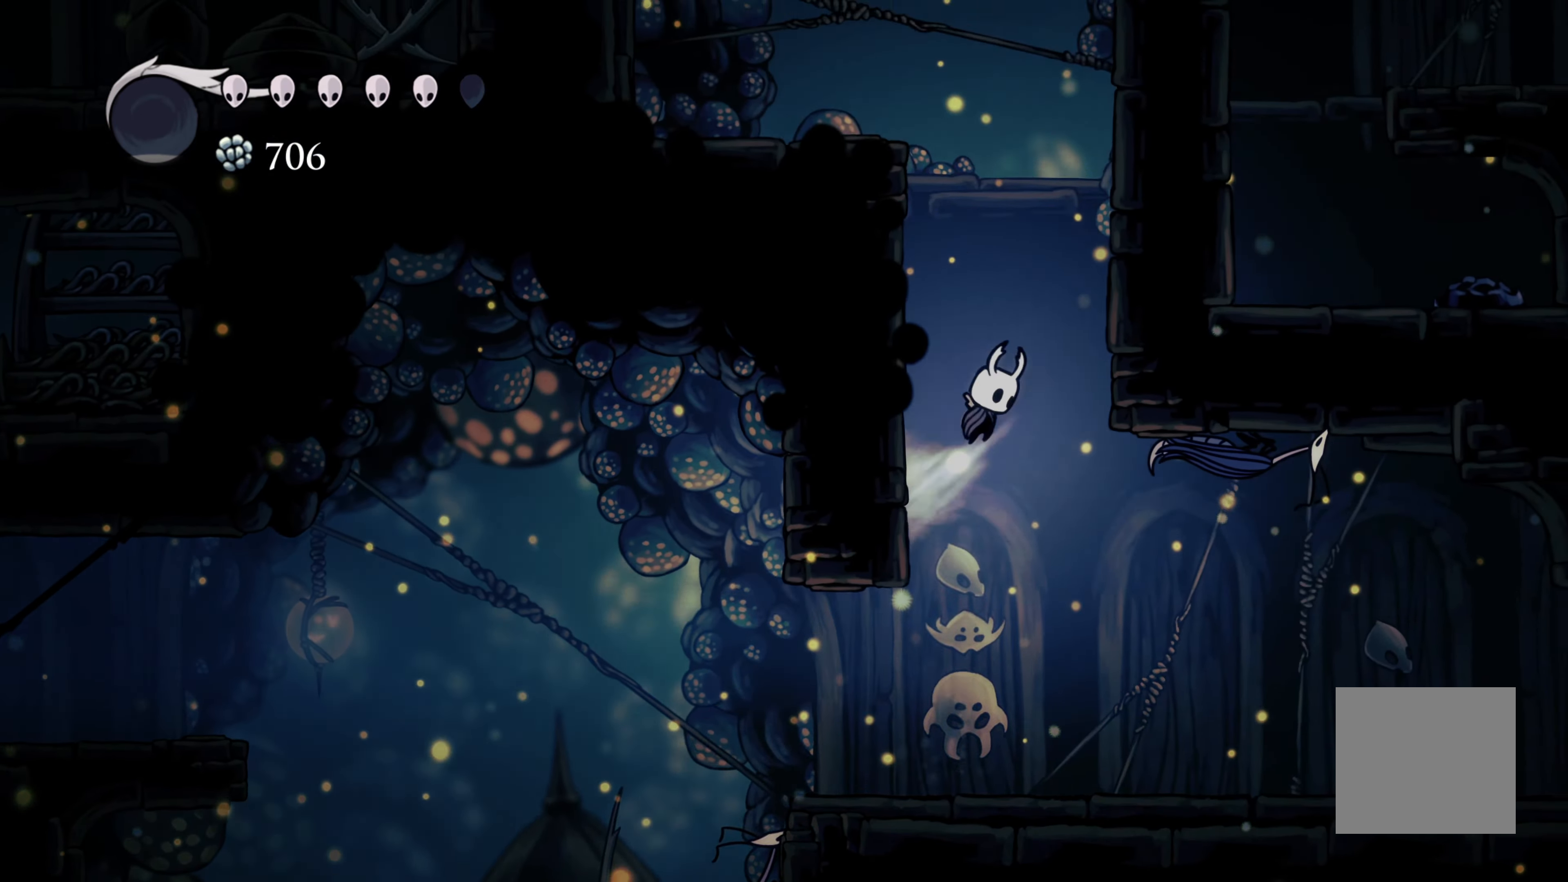
{"buttons": ["A"], "left_stick": "up-left", "right_stick": "center", "events": [[183, "A", "up"], [250, "A", "down"]]}
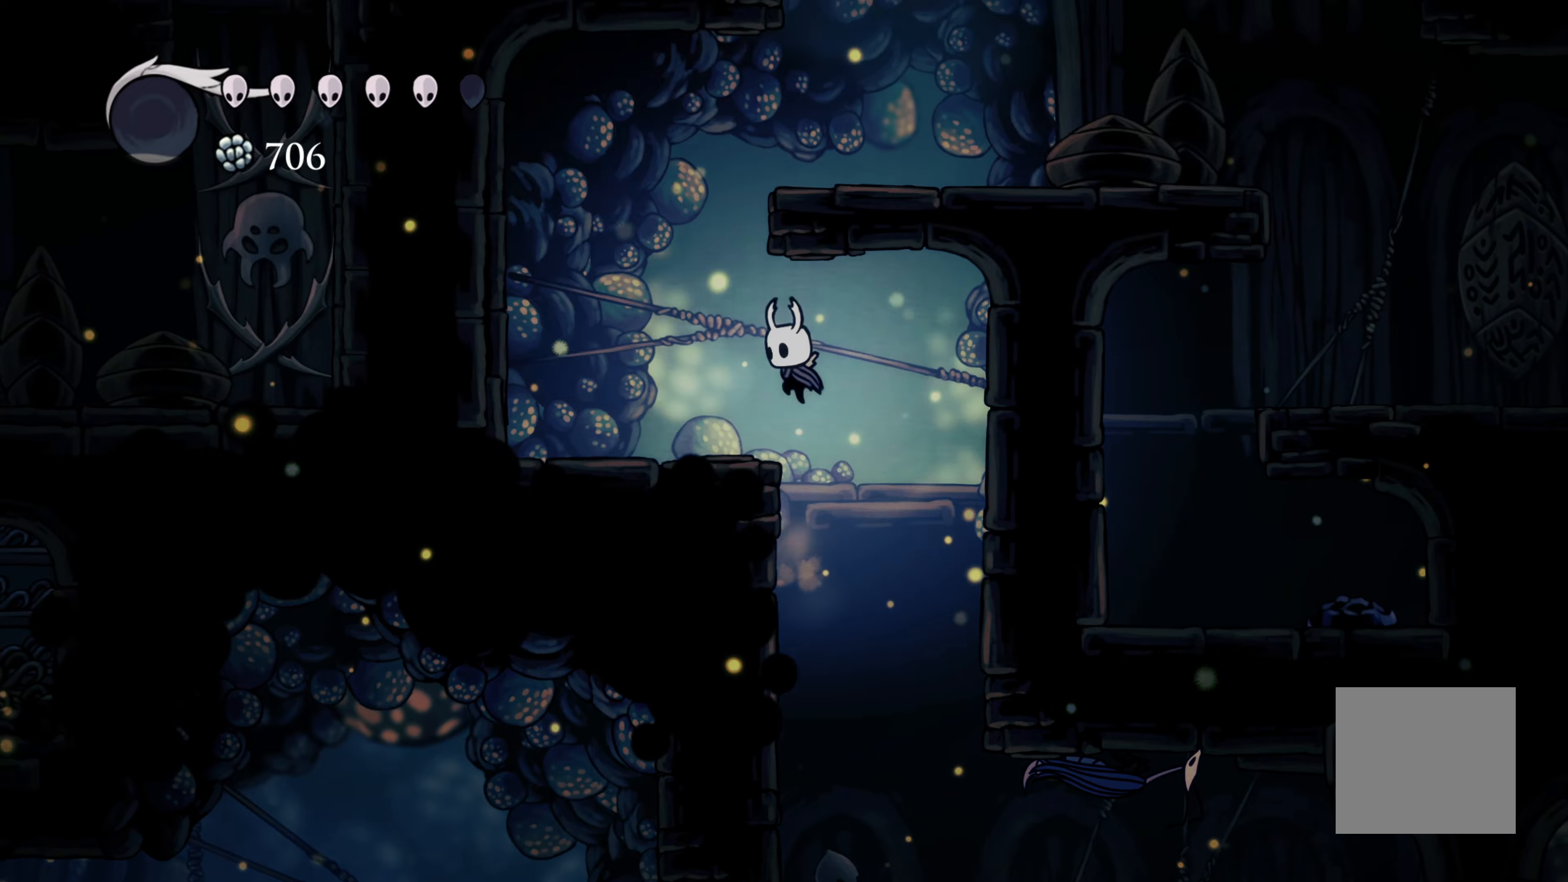
{"buttons": ["A"], "left_stick": "center", "right_stick": "center", "events": [[84, "A", "up"], [500, "A", "down"], [500, "left_stick", "center"]]}
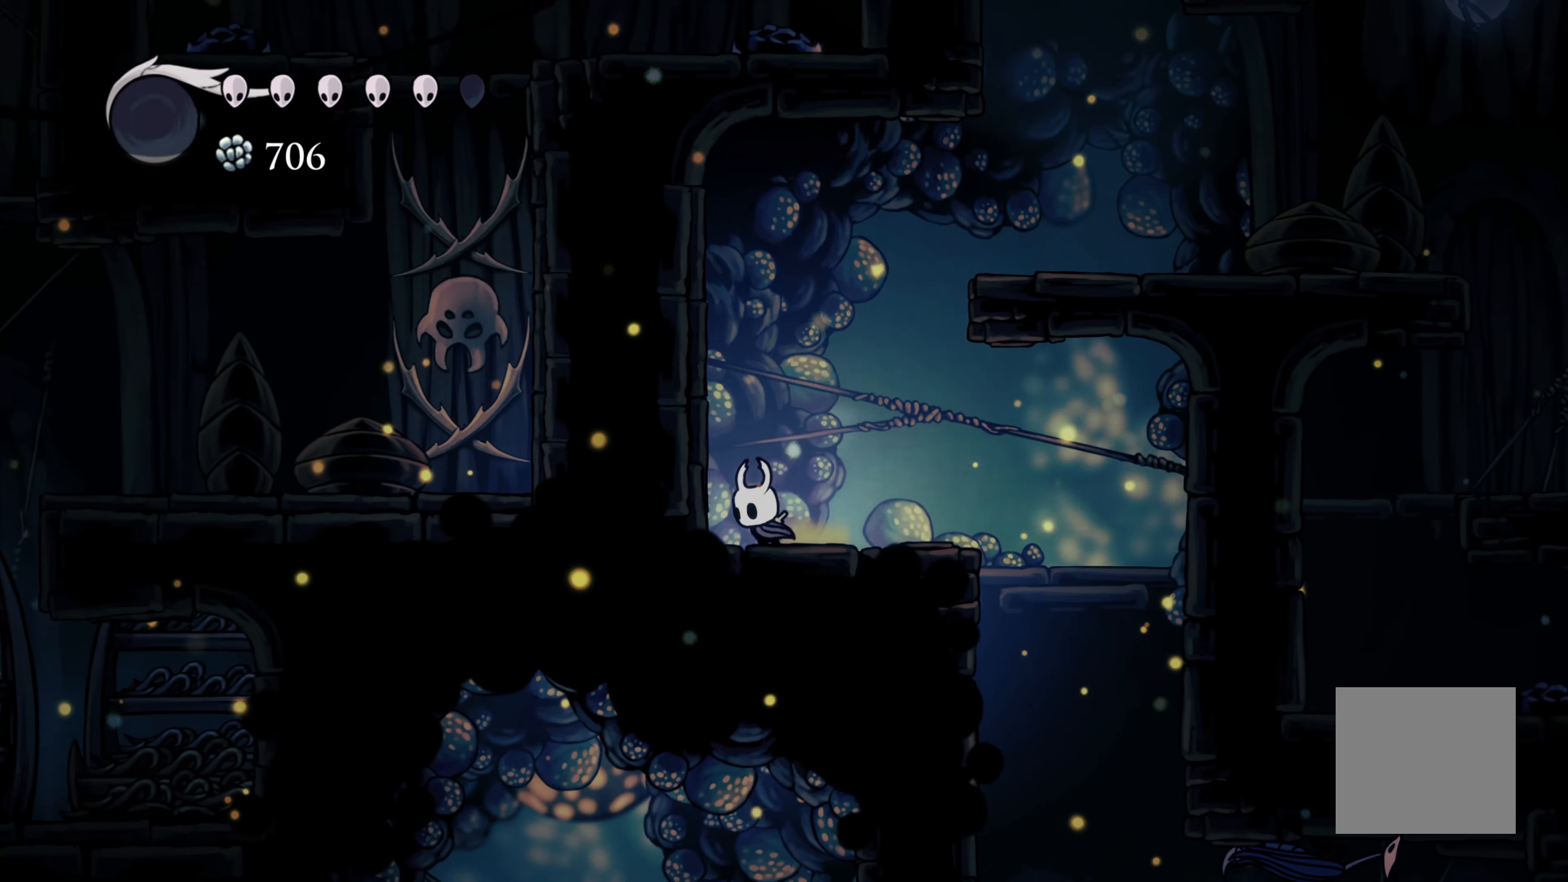
{"buttons": [], "left_stick": "right", "right_stick": "center", "events": [[17, "left_stick", "right"], [450, "A", "up"]]}
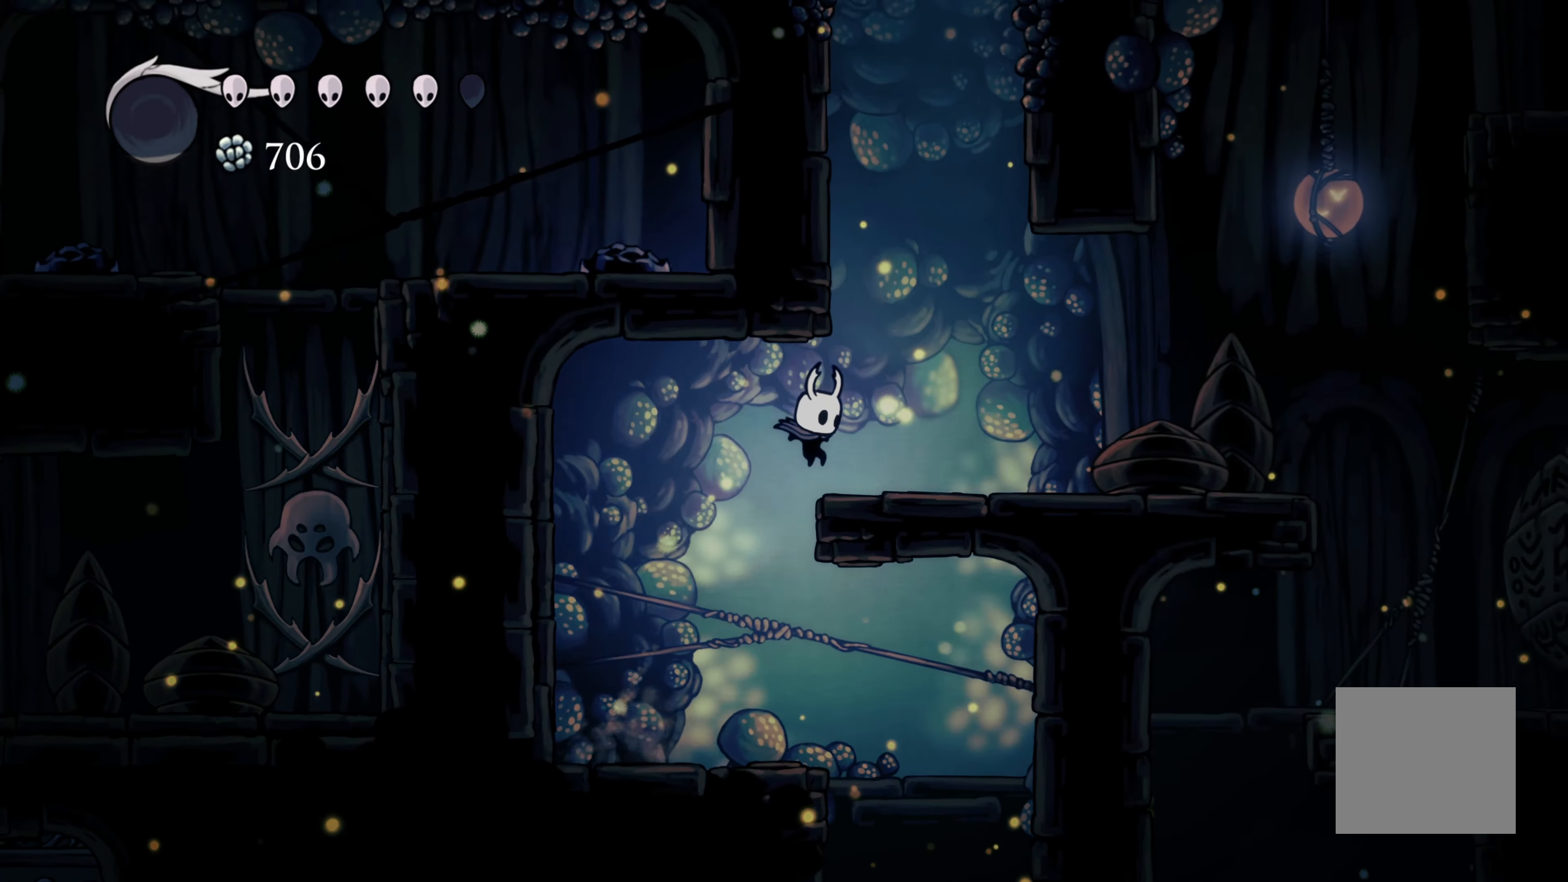
{"buttons": ["A"], "left_stick": "left", "right_stick": "center", "events": [[217, "A", "down"], [250, "left_stick", "left"]]}
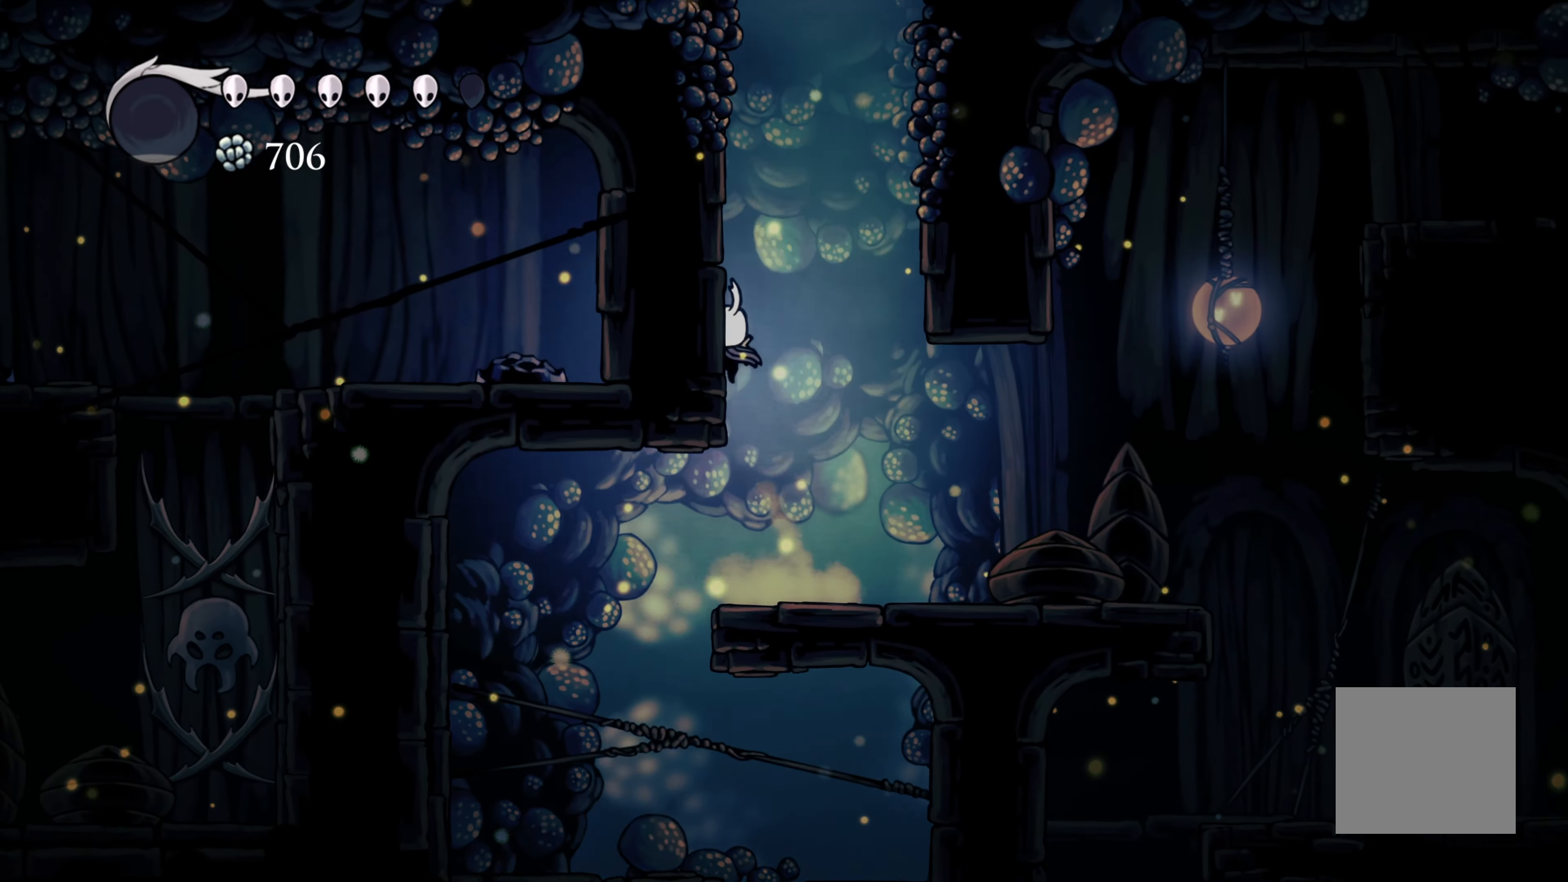
{"buttons": ["A"], "left_stick": "left", "right_stick": "center", "events": [[84, "A", "up"], [150, "A", "down"]]}
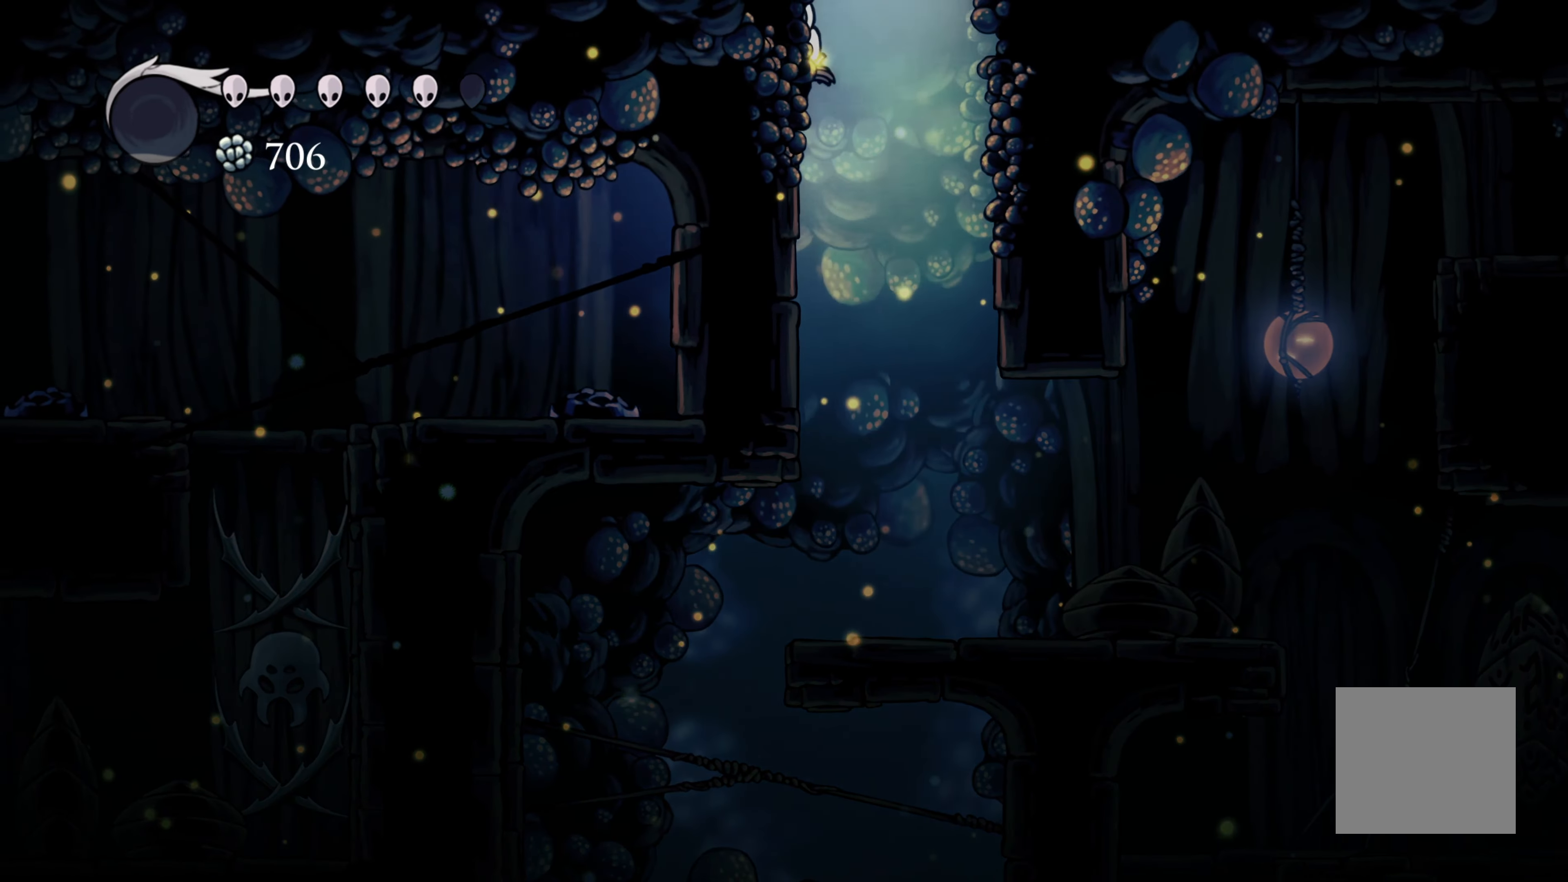
{"buttons": ["A"], "left_stick": "center", "right_stick": "center", "events": [[34, "A", "up"], [84, "A", "down"], [417, "left_stick", "center"]]}
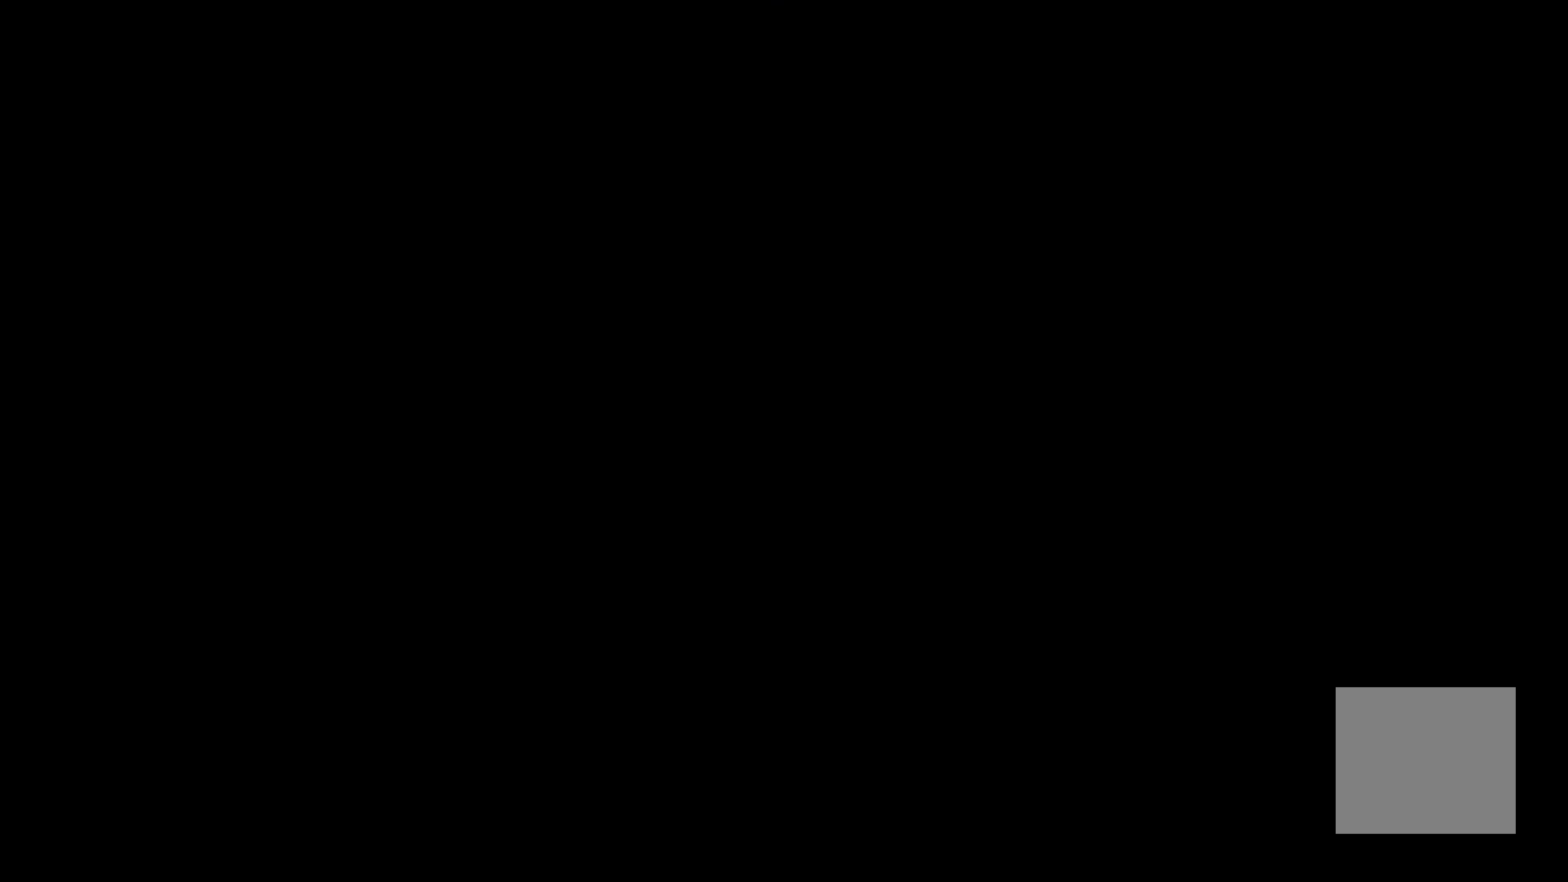
{"buttons": [], "left_stick": "center", "right_stick": "center", "events": [[17, "A", "up"]]}